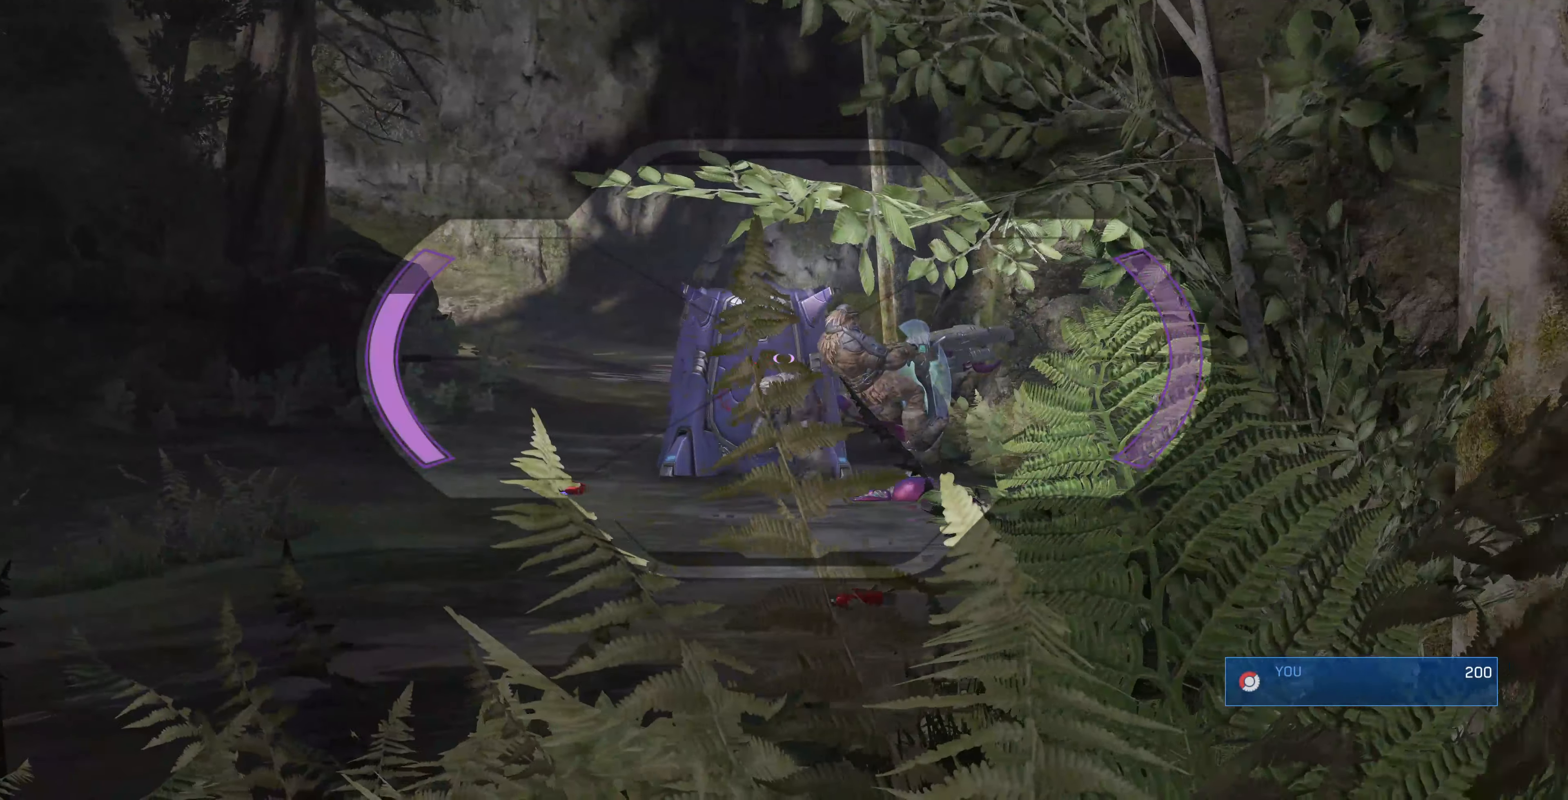
Gameplay with a controller (PlayStation layout); each line is a JSON object with the inputs held at the frame after it. "events" lists button and stick changes between this image and that frame as [ms after this image, input, new state], when the widget could be followed in between.
{"buttons": [], "left_stick": "center", "right_stick": "right", "events": [[33, "right_stick", "center"], [100, "R3", "down"], [133, "left_stick", "center"], [200, "R3", "up"], [200, "right_stick", "right"]]}
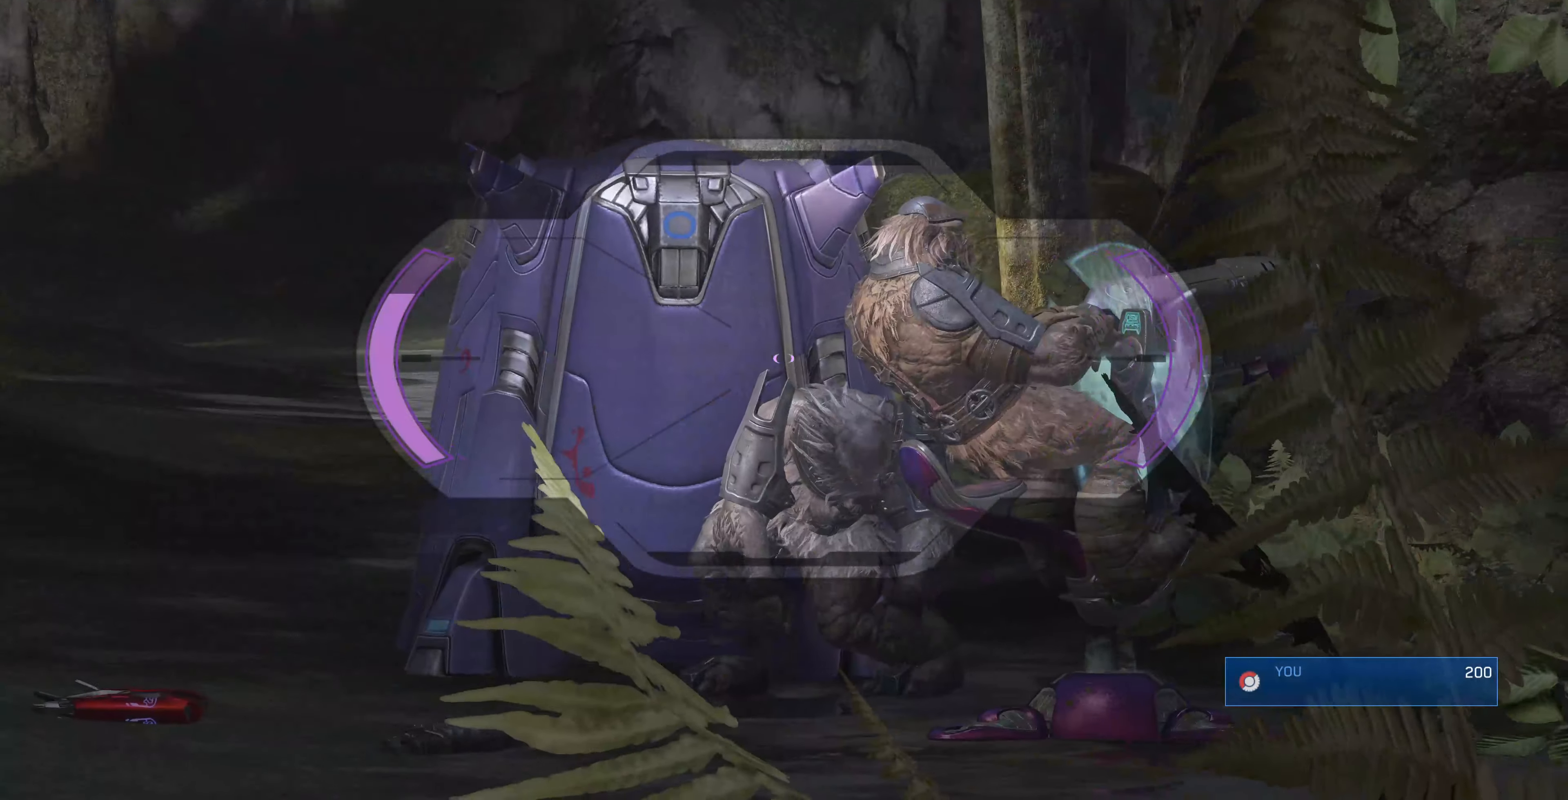
{"buttons": [], "left_stick": "center", "right_stick": "up-right", "events": [[33, "right_stick", "up-right"]]}
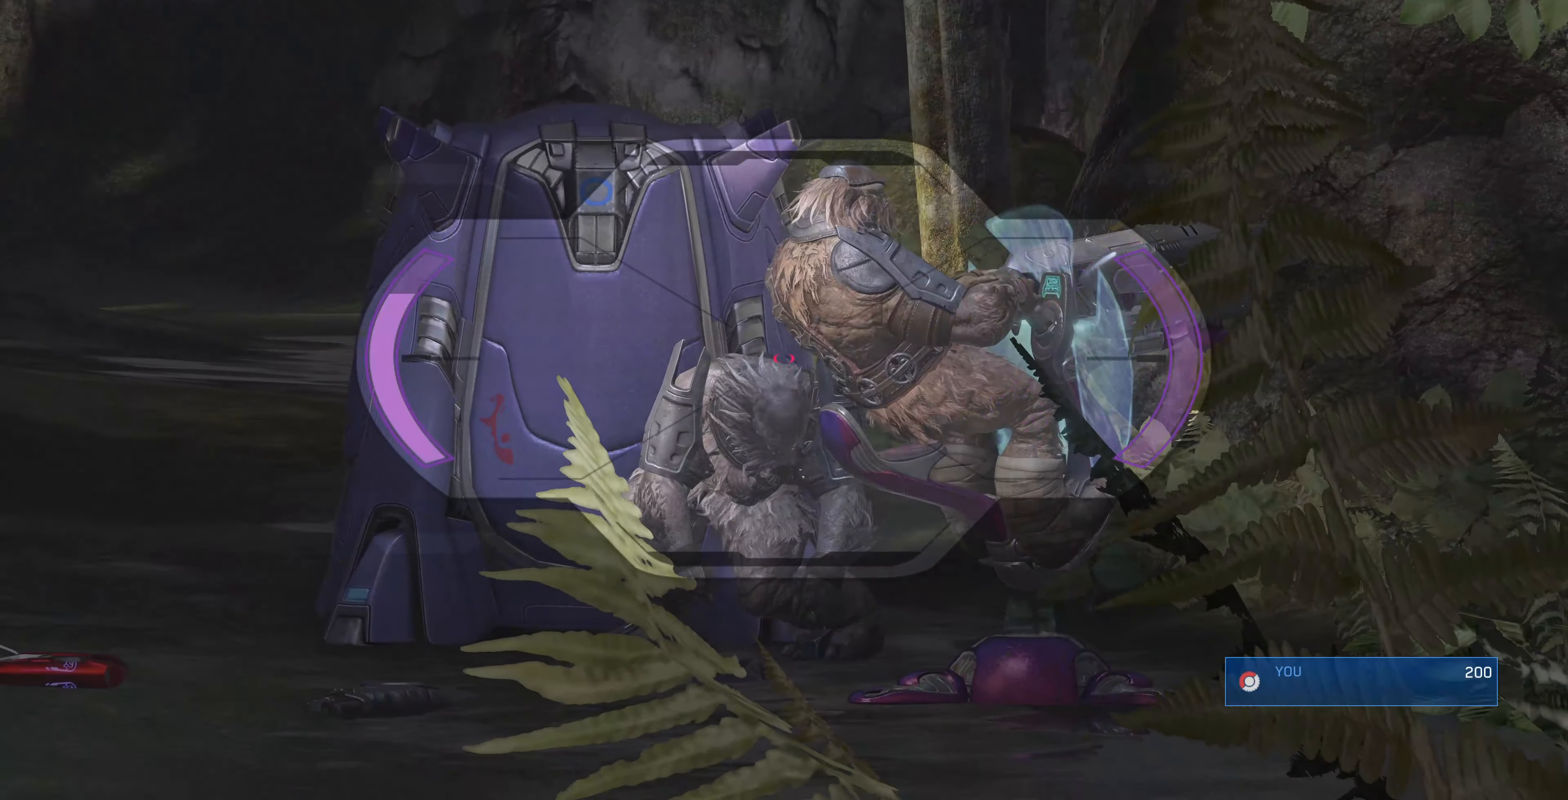
{"buttons": ["R2"], "left_stick": "center", "right_stick": "up", "events": [[33, "right_stick", "up"], [333, "R2", "down"]]}
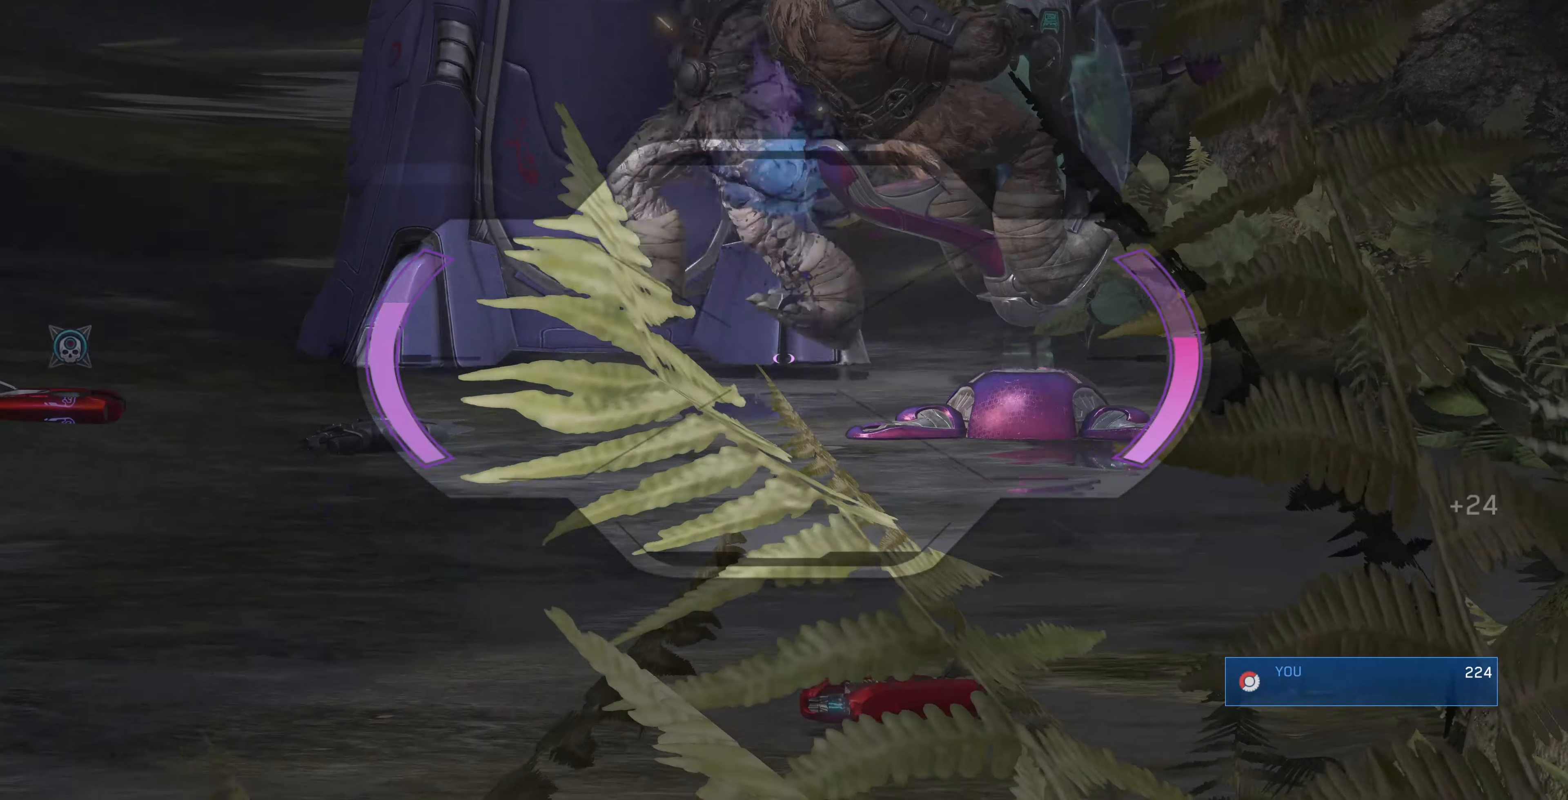
{"buttons": [], "left_stick": "center", "right_stick": "down", "events": [[33, "R2", "up"], [33, "right_stick", "center"], [200, "right_stick", "down"]]}
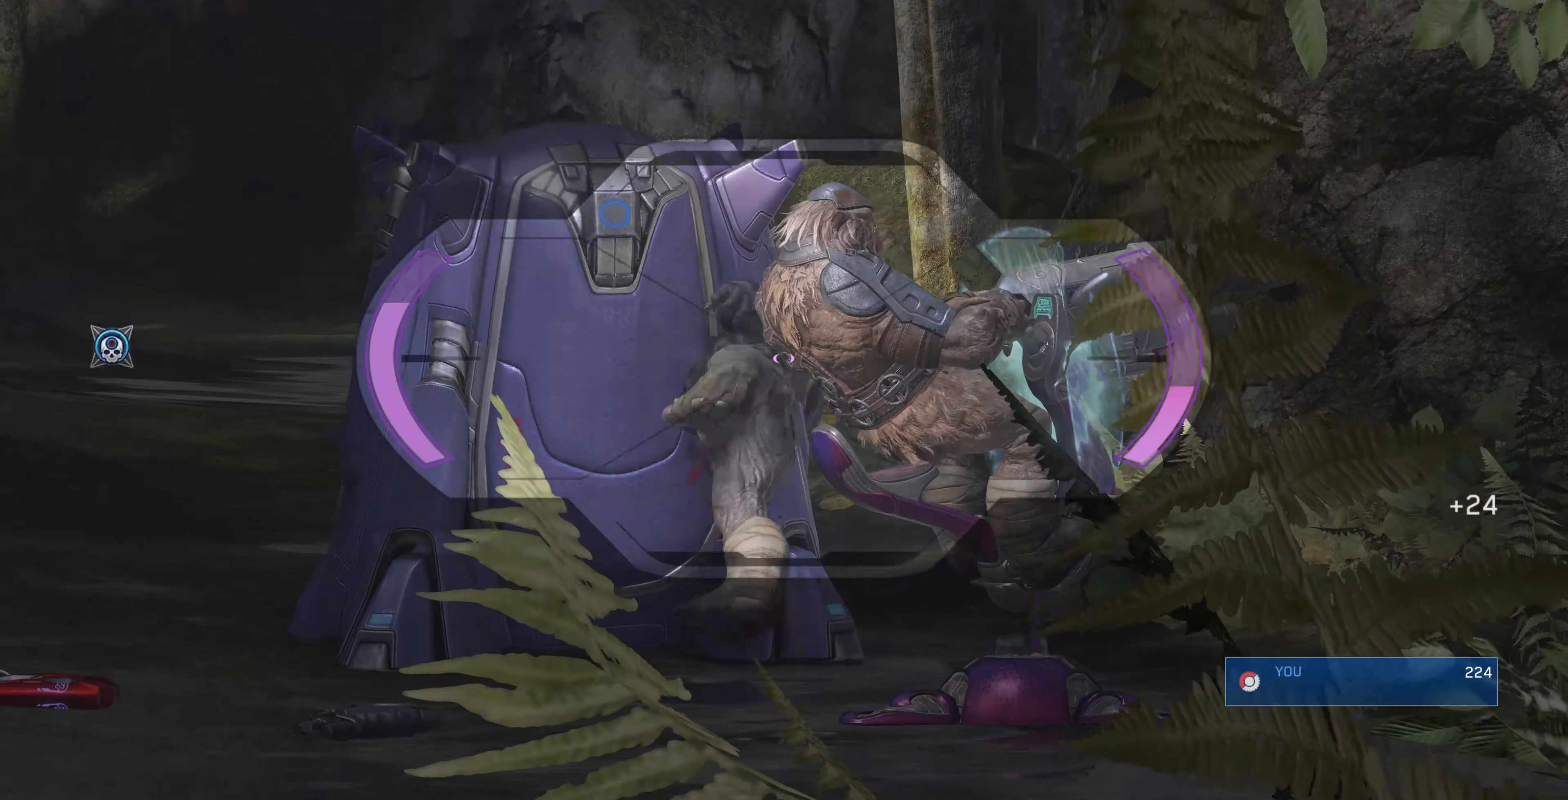
{"buttons": [], "left_stick": "center", "right_stick": "right", "events": [[133, "right_stick", "center"], [200, "right_stick", "down-right"], [433, "right_stick", "center"], [500, "right_stick", "right"]]}
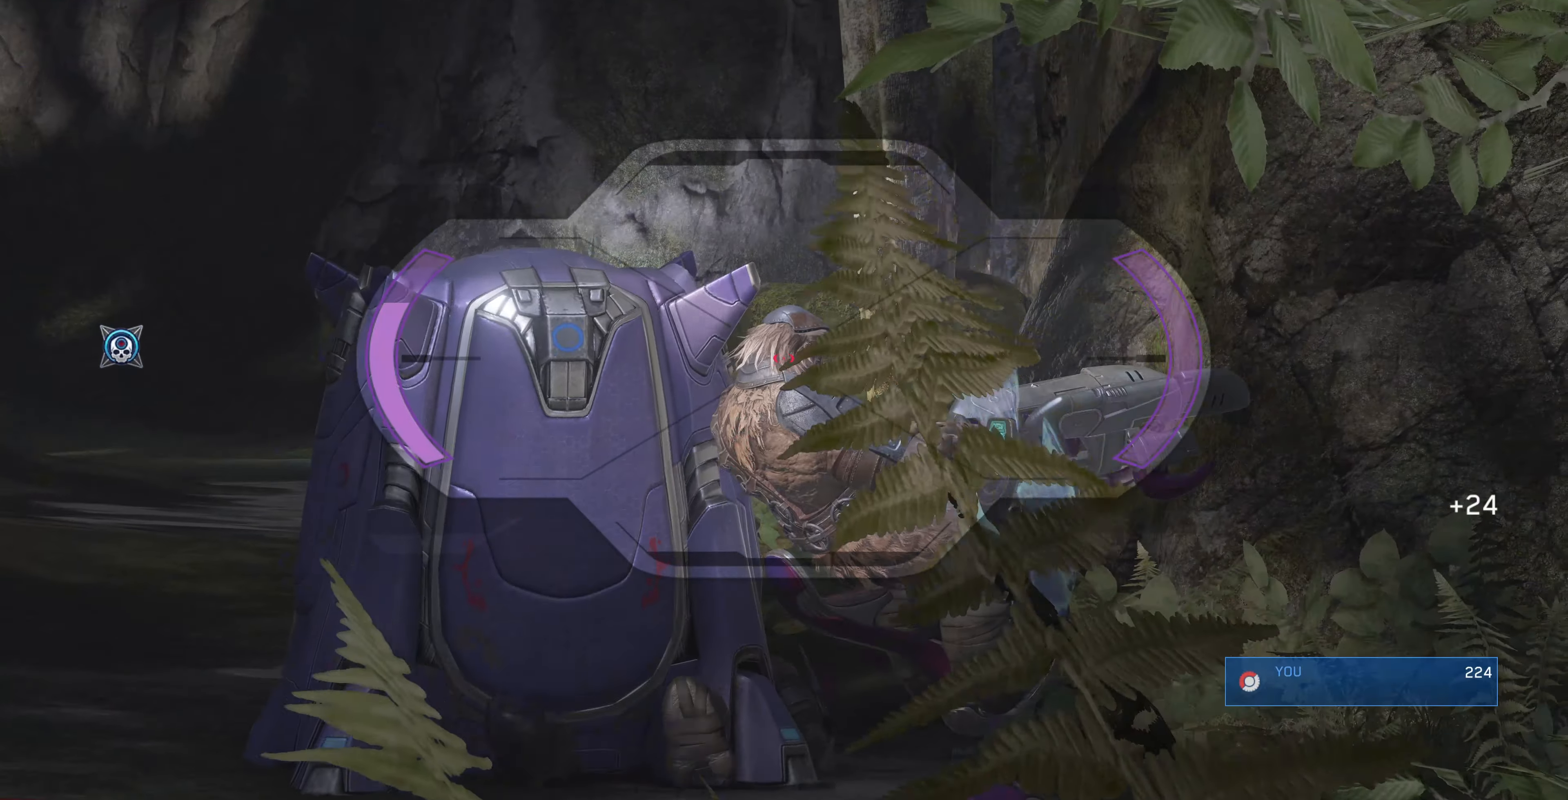
{"buttons": [], "left_stick": "center", "right_stick": "up-left", "events": [[100, "right_stick", "down"], [200, "R2", "down"], [200, "right_stick", "center"], [333, "R2", "up"], [500, "right_stick", "up-left"]]}
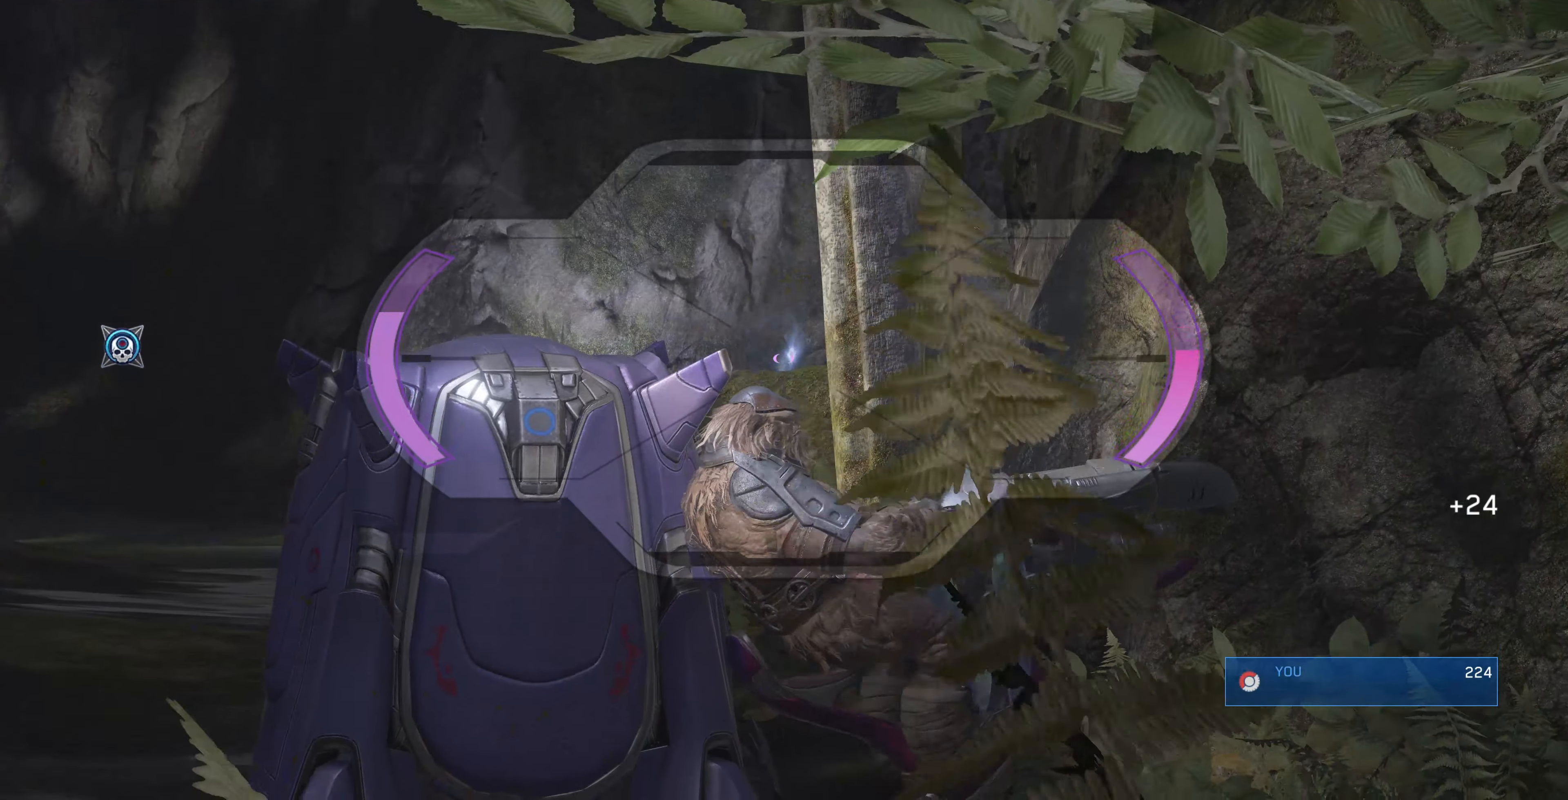
{"buttons": ["R2"], "left_stick": "center", "right_stick": "center", "events": [[67, "right_stick", "center"], [300, "right_stick", "up"], [400, "R2", "down"], [500, "right_stick", "center"]]}
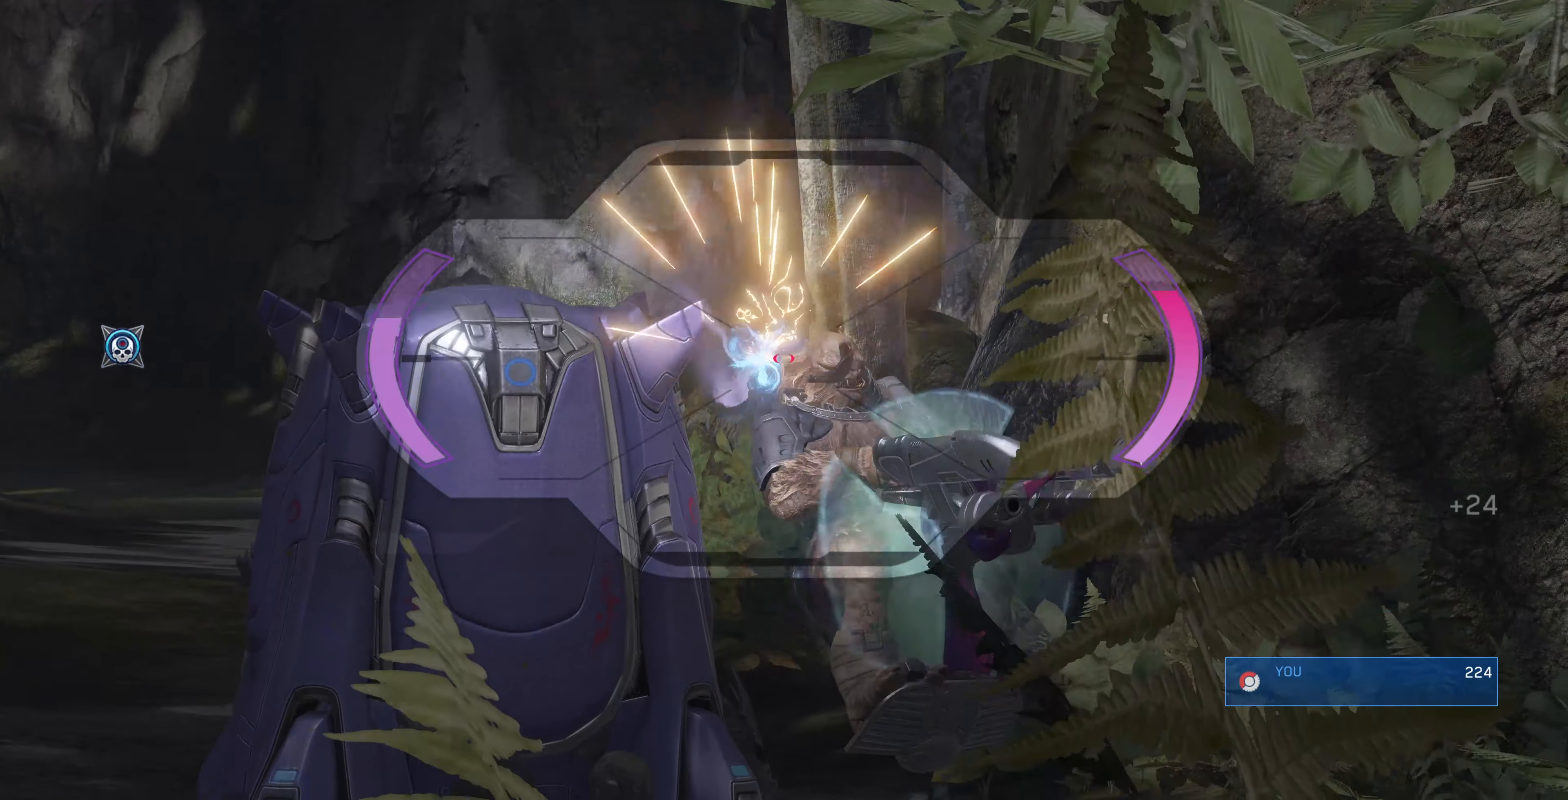
{"buttons": [], "left_stick": "center", "right_stick": "down-right", "events": [[100, "R2", "up"], [300, "right_stick", "right"], [433, "right_stick", "down-right"]]}
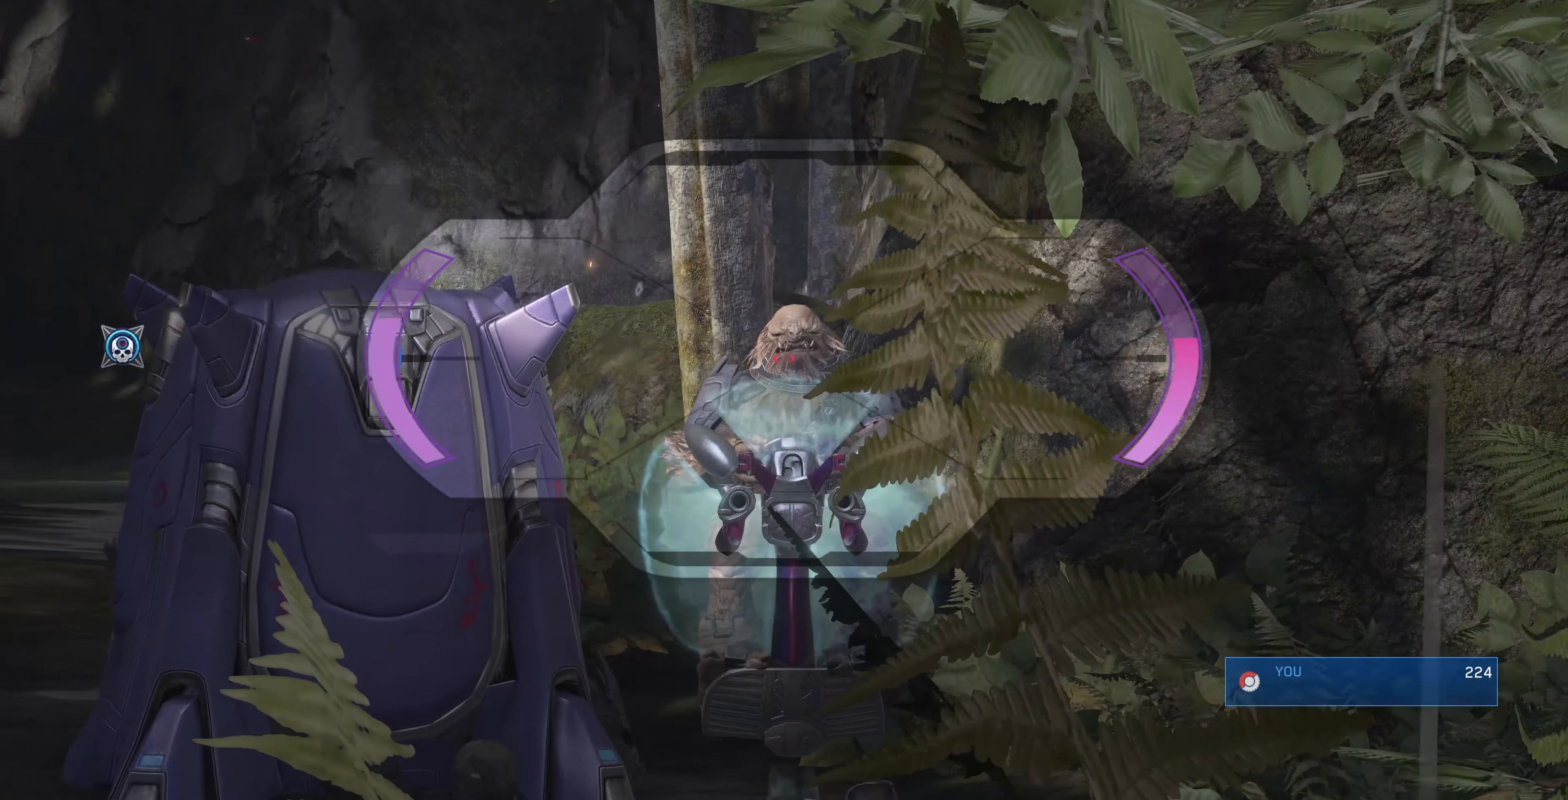
{"buttons": [], "left_stick": "center", "right_stick": "center", "events": [[67, "right_stick", "down"], [300, "R2", "down"], [433, "right_stick", "center"], [467, "R2", "up"]]}
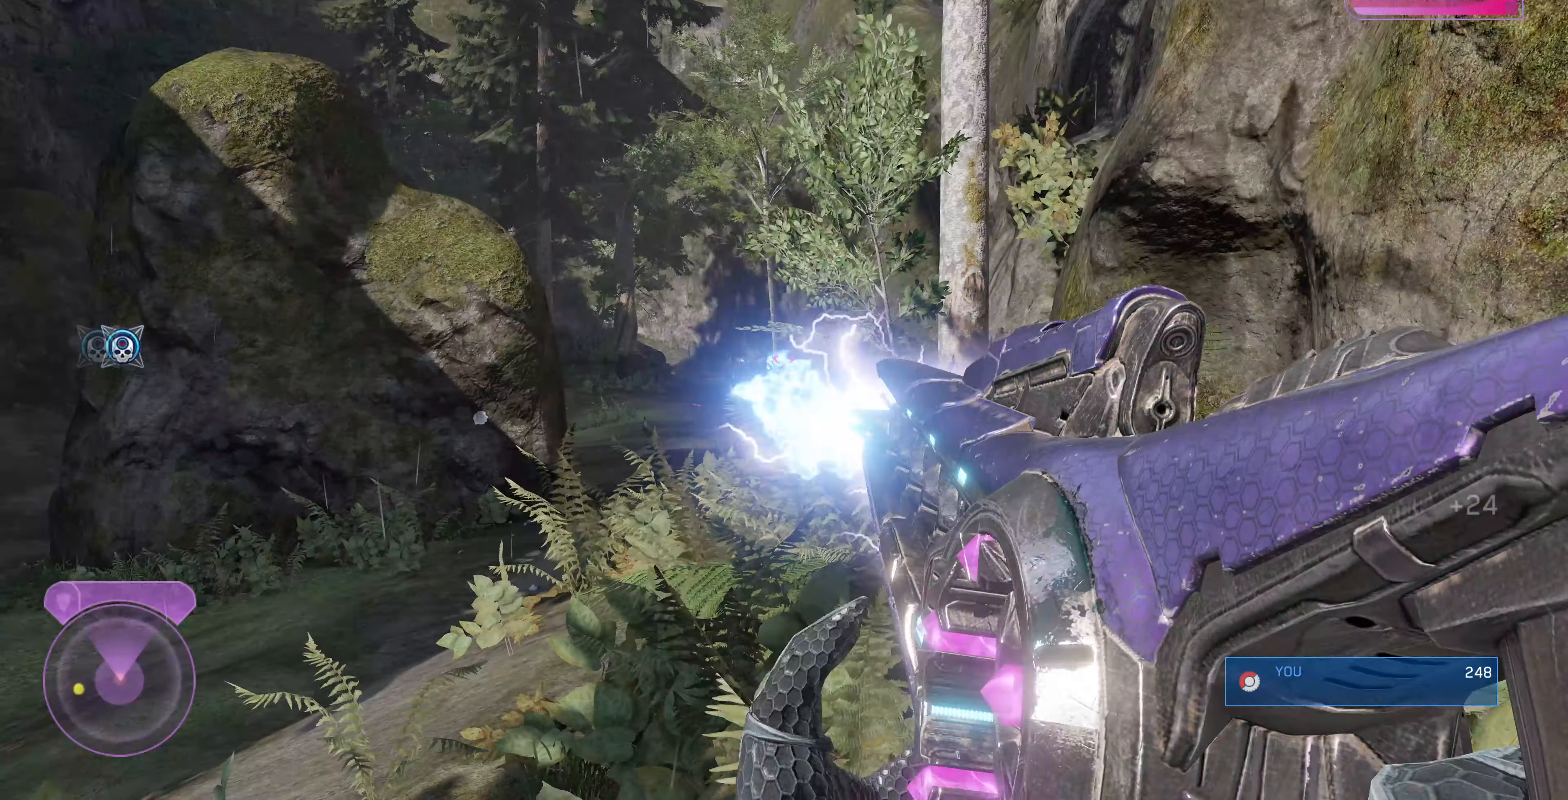
{"buttons": [], "left_stick": "center", "right_stick": "center", "events": []}
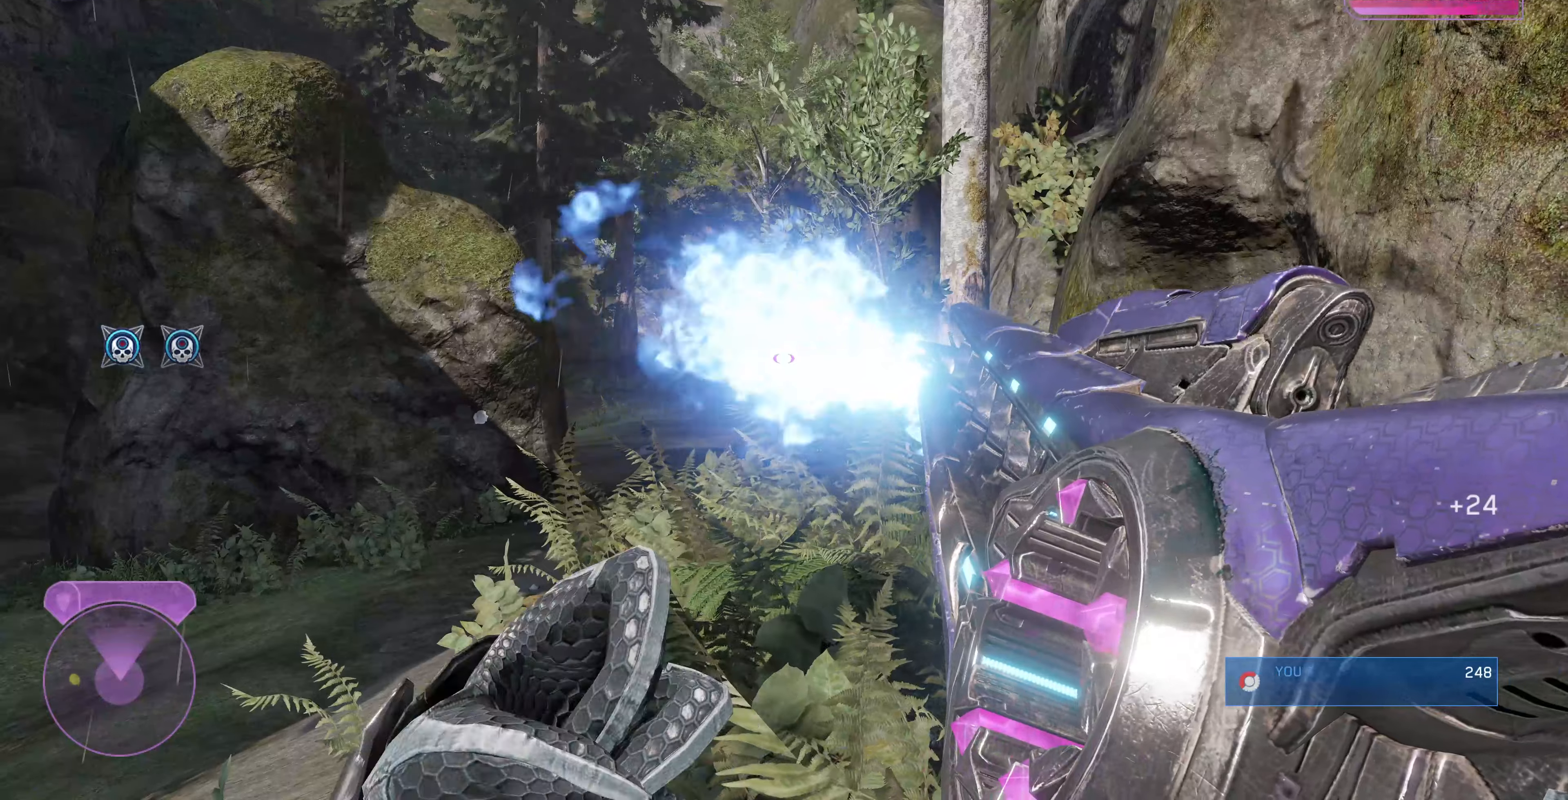
{"buttons": [], "left_stick": "center", "right_stick": "center", "events": []}
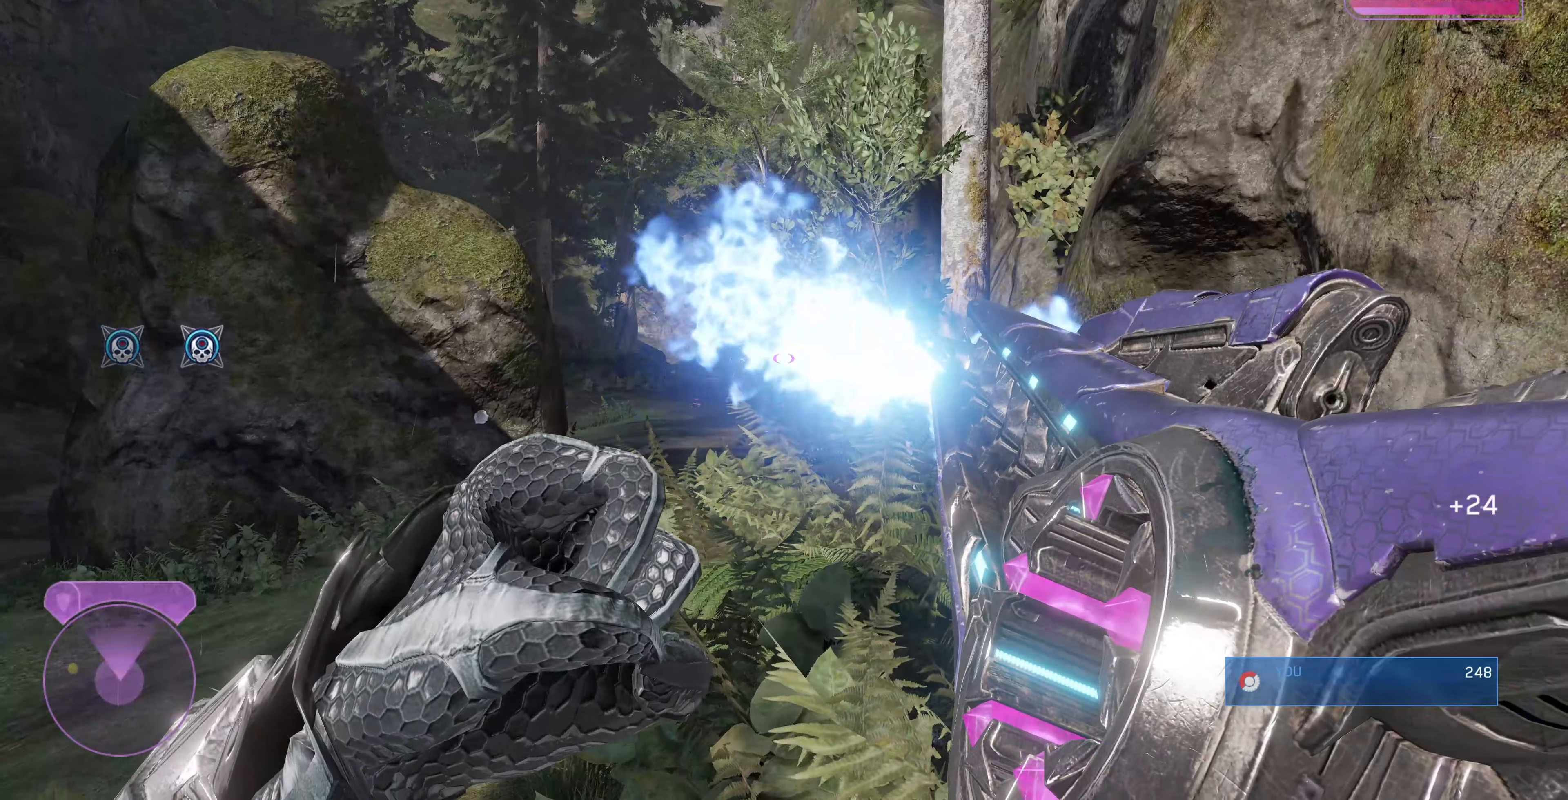
{"buttons": [], "left_stick": "up-left", "right_stick": "center", "events": [[466, "left_stick", "up-left"]]}
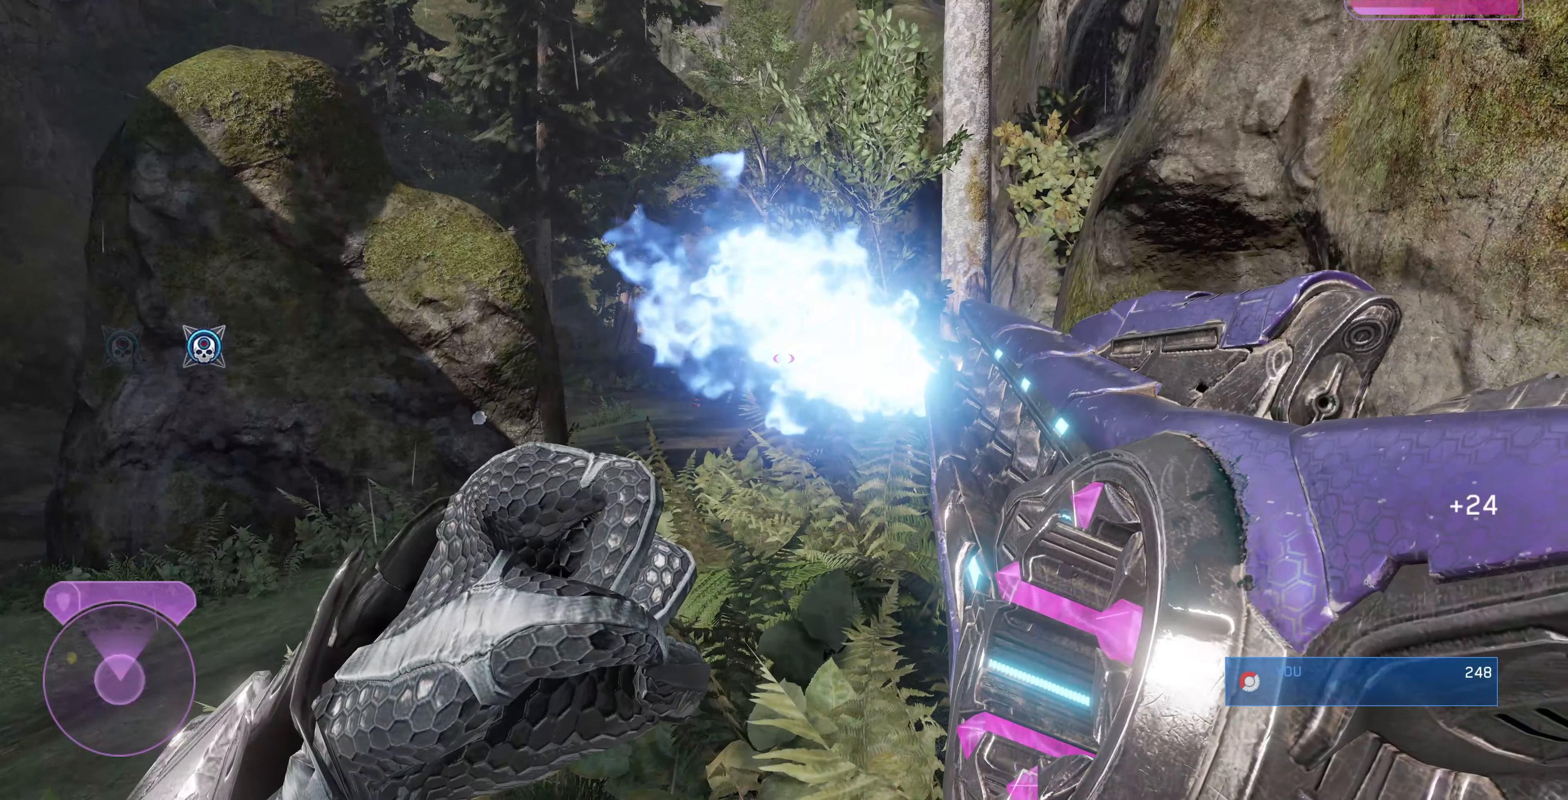
{"buttons": [], "left_stick": "up", "right_stick": "center", "events": [[100, "left_stick", "up"]]}
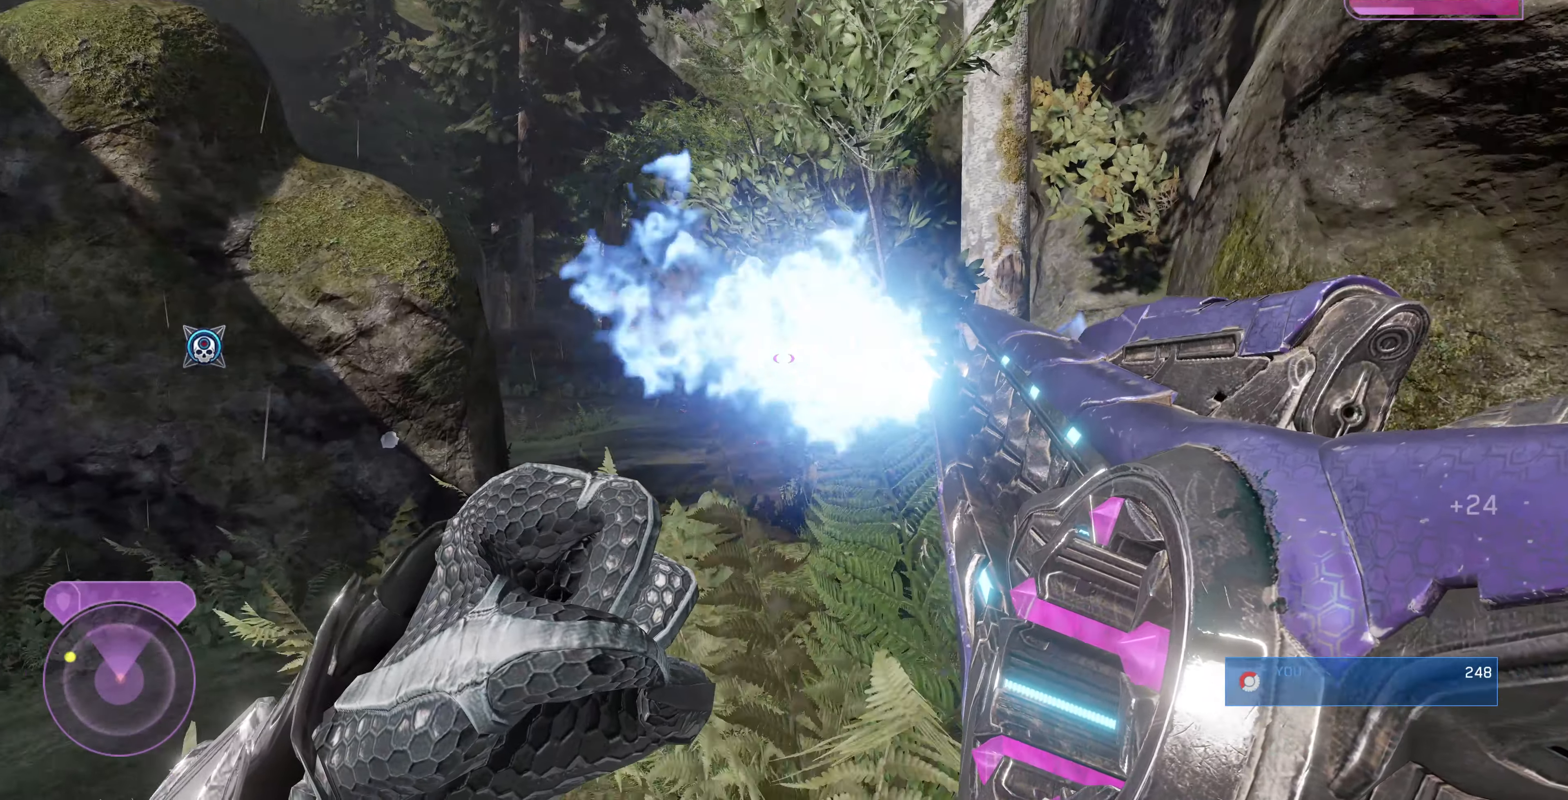
{"buttons": [], "left_stick": "up", "right_stick": "center", "events": []}
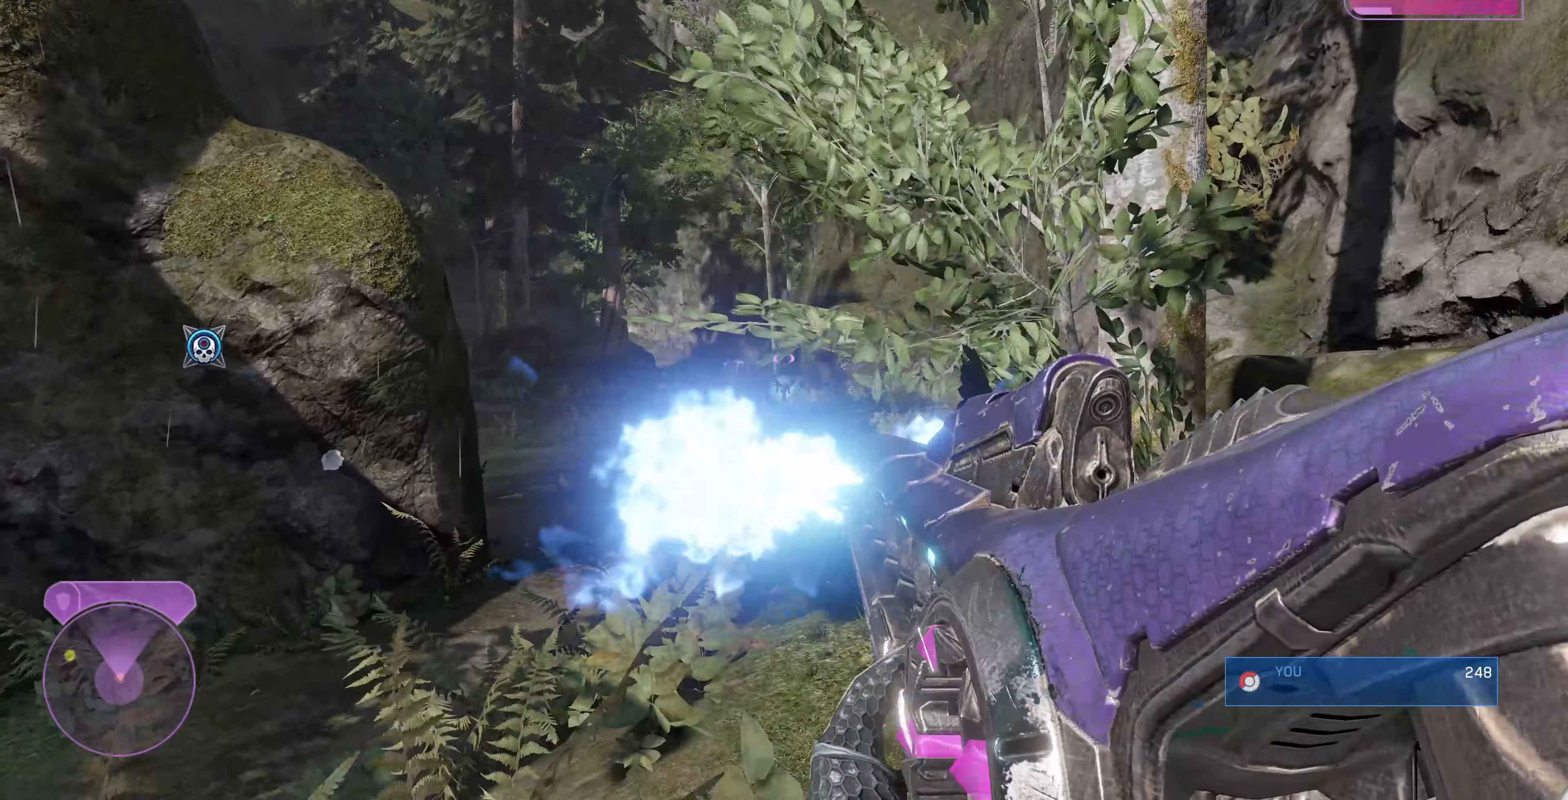
{"buttons": [], "left_stick": "up-right", "right_stick": "up-left", "events": [[333, "right_stick", "up-left"], [433, "left_stick", "up-right"]]}
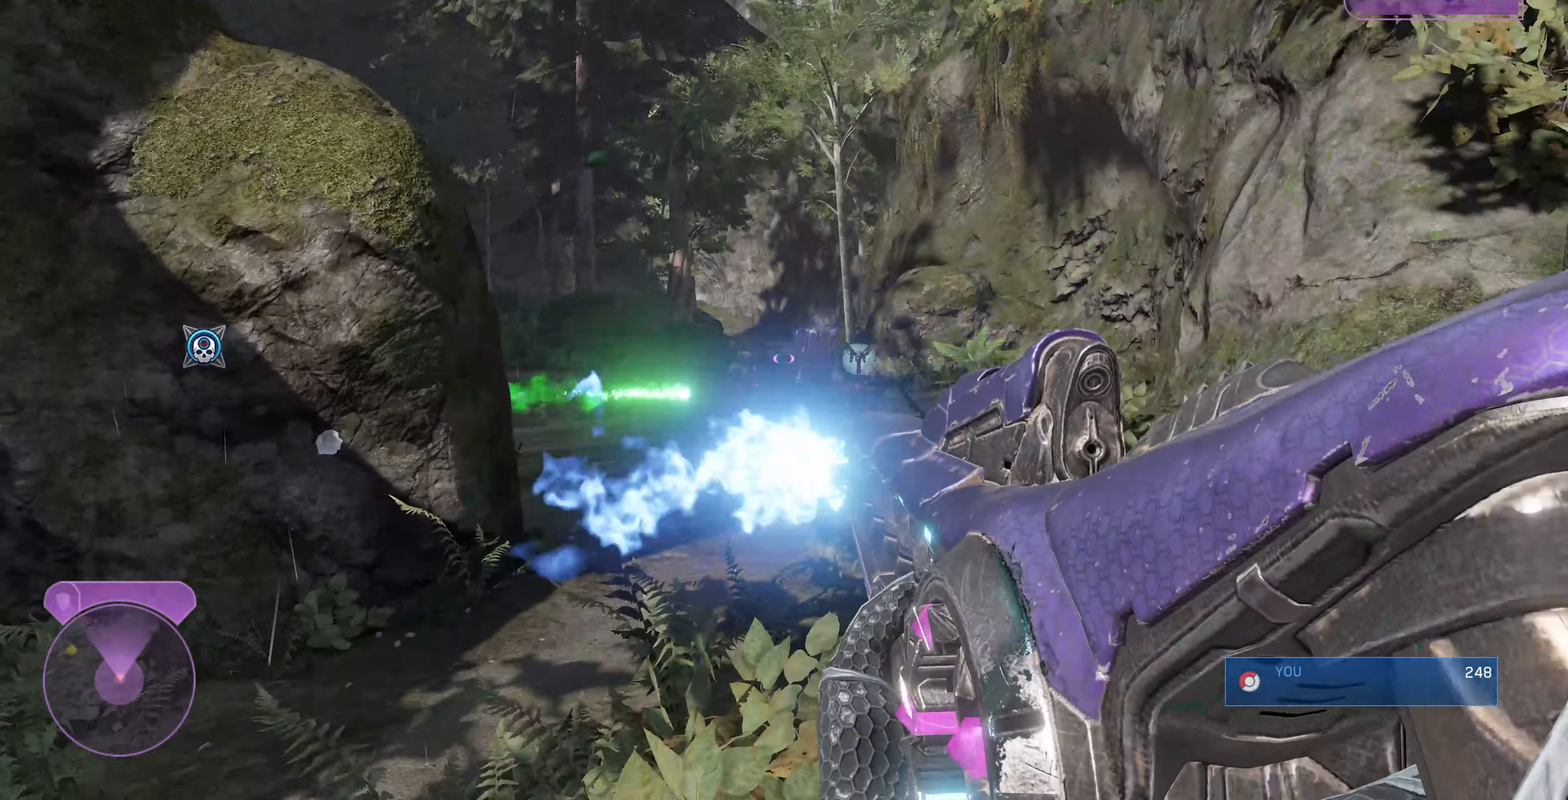
{"buttons": [], "left_stick": "up-right", "right_stick": "up-right", "events": [[33, "right_stick", "center"], [233, "right_stick", "left"], [300, "left_stick", "right"], [366, "right_stick", "up"], [433, "right_stick", "up-right"], [466, "left_stick", "up-right"]]}
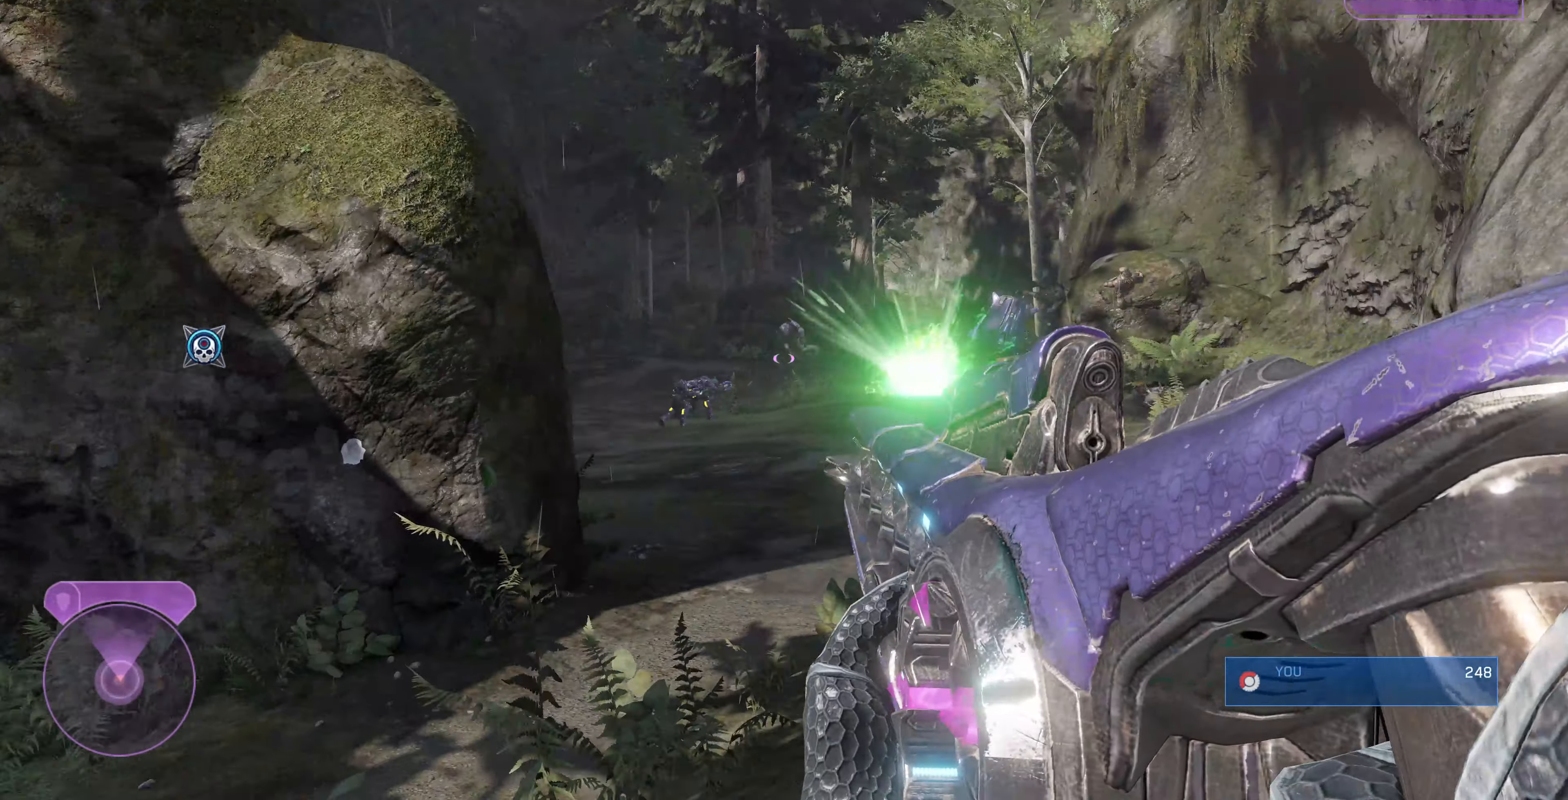
{"buttons": [], "left_stick": "center", "right_stick": "center", "events": [[33, "right_stick", "right"], [166, "left_stick", "center"], [233, "right_stick", "center"], [366, "R3", "down"], [500, "R3", "up"]]}
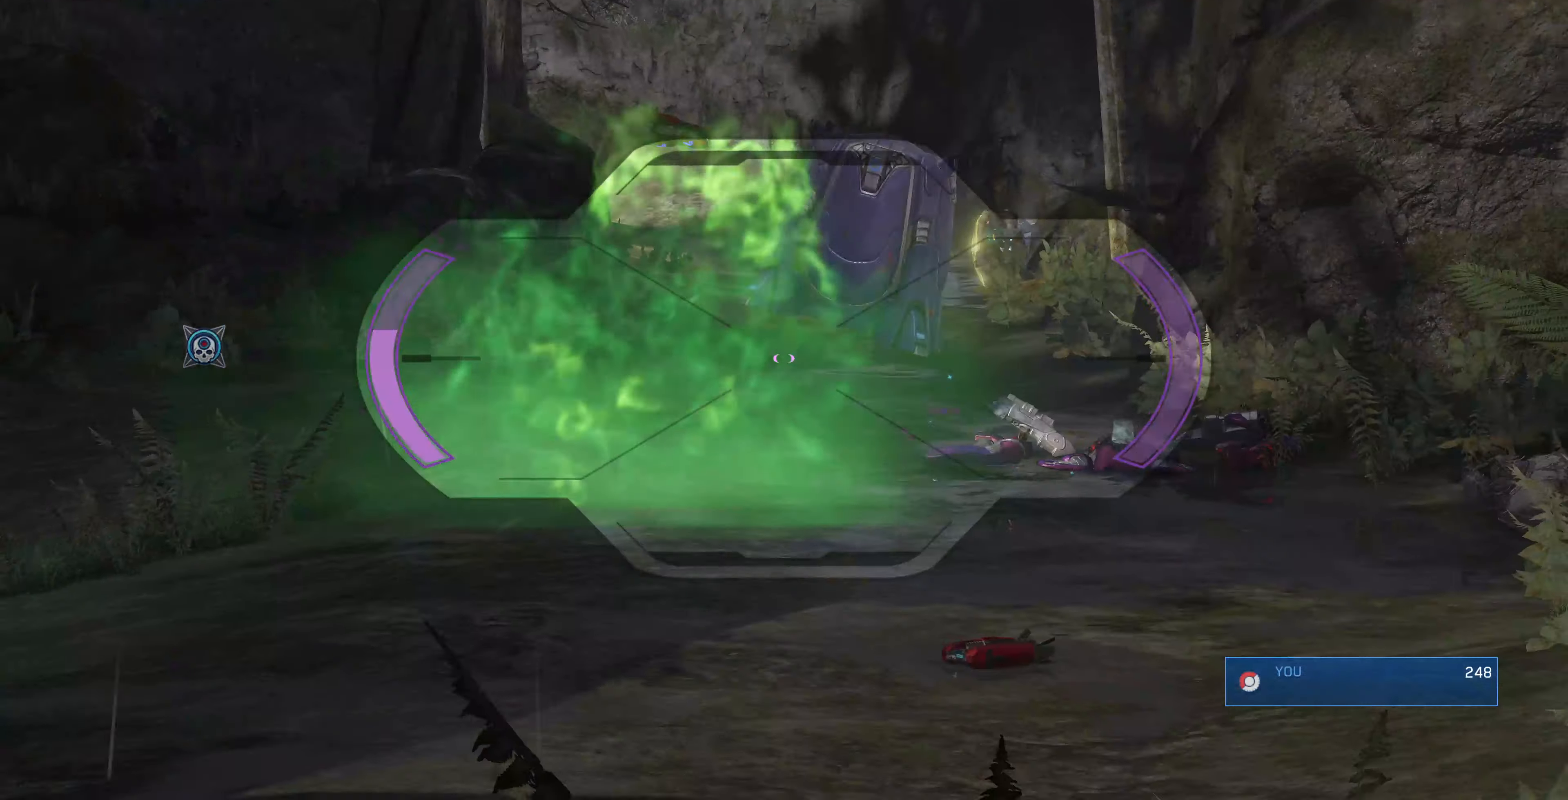
{"buttons": [], "left_stick": "center", "right_stick": "down-right", "events": [[433, "right_stick", "down-right"]]}
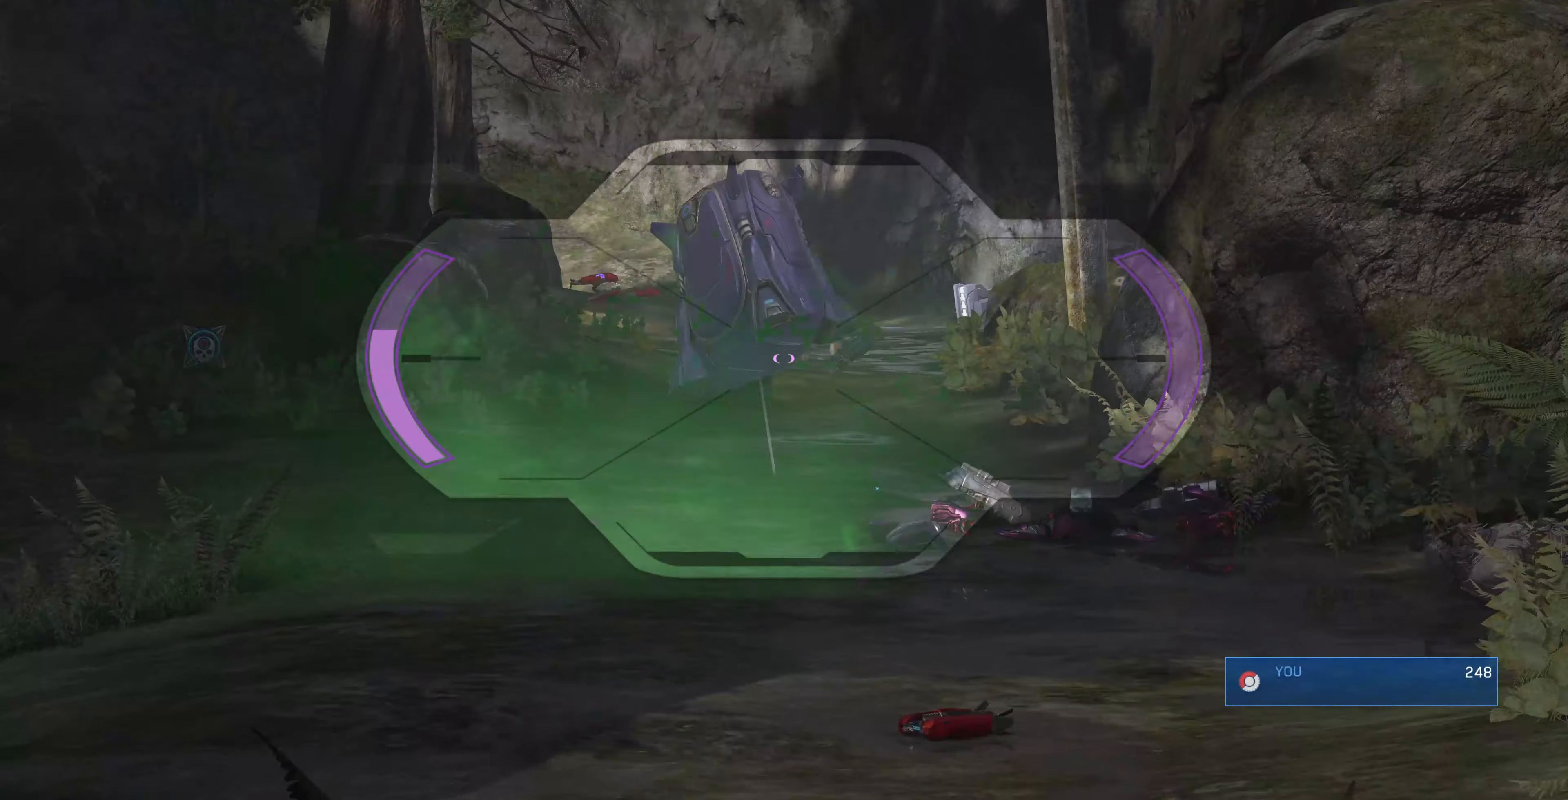
{"buttons": [], "left_stick": "center", "right_stick": "left", "events": [[133, "right_stick", "center"], [333, "R3", "down"], [433, "R3", "up"], [500, "right_stick", "left"]]}
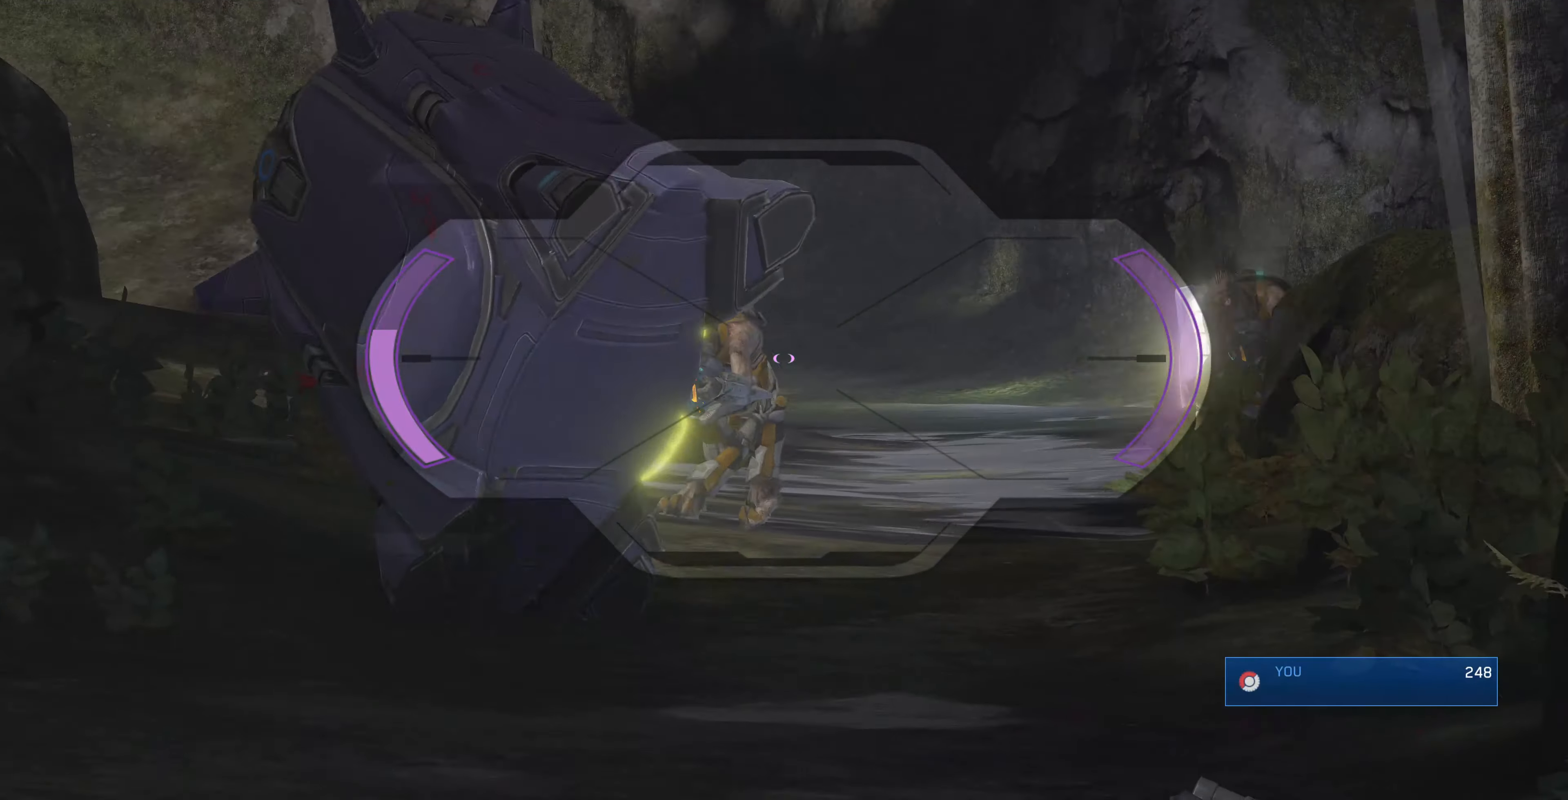
{"buttons": [], "left_stick": "center", "right_stick": "center", "events": [[133, "right_stick", "center"], [200, "right_stick", "left"], [433, "right_stick", "center"]]}
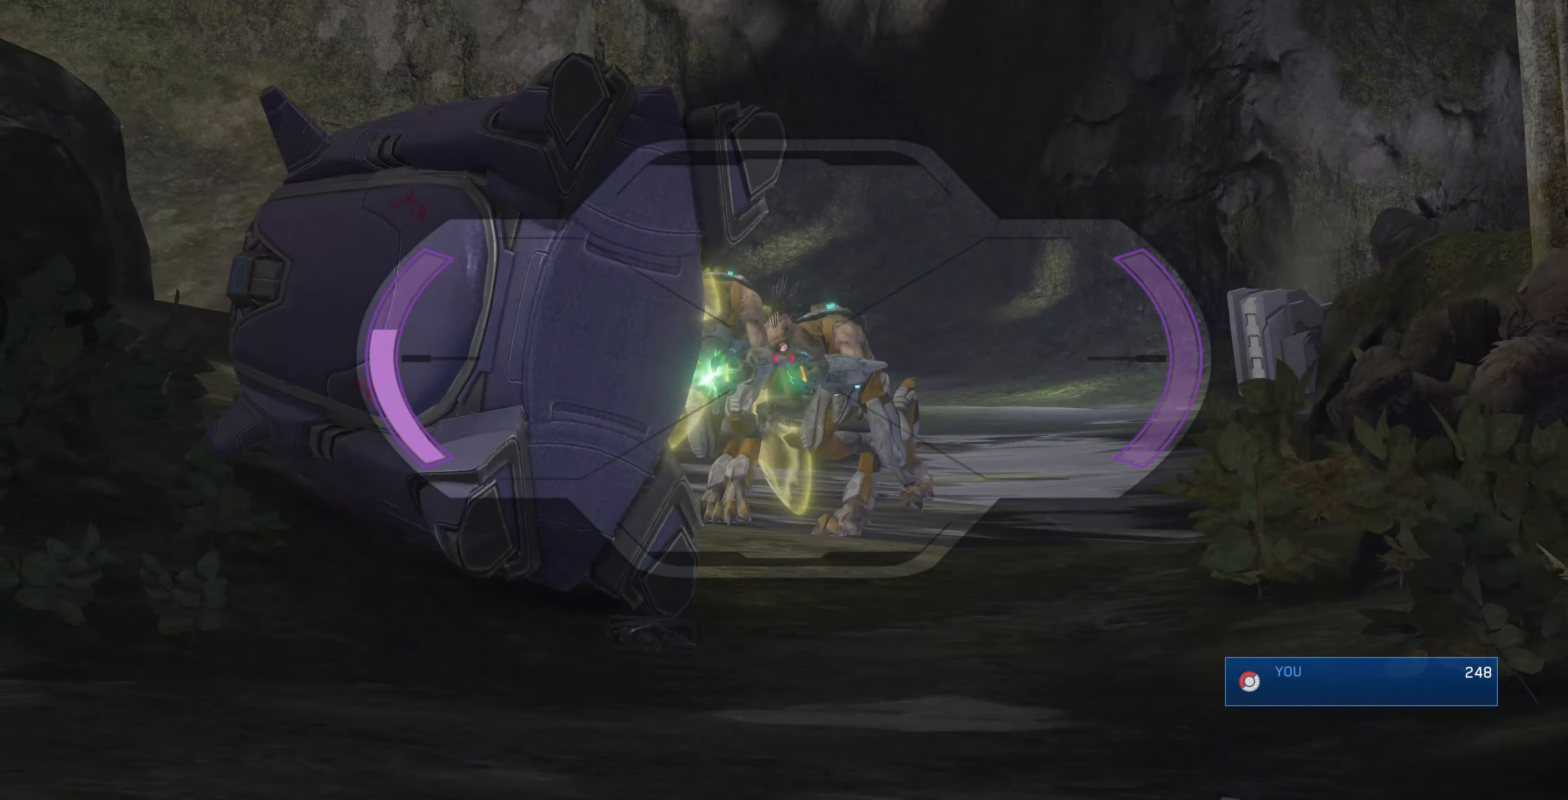
{"buttons": [], "left_stick": "center", "right_stick": "center", "events": [[133, "right_stick", "up-left"], [200, "R2", "down"], [367, "right_stick", "center"], [400, "R2", "up"]]}
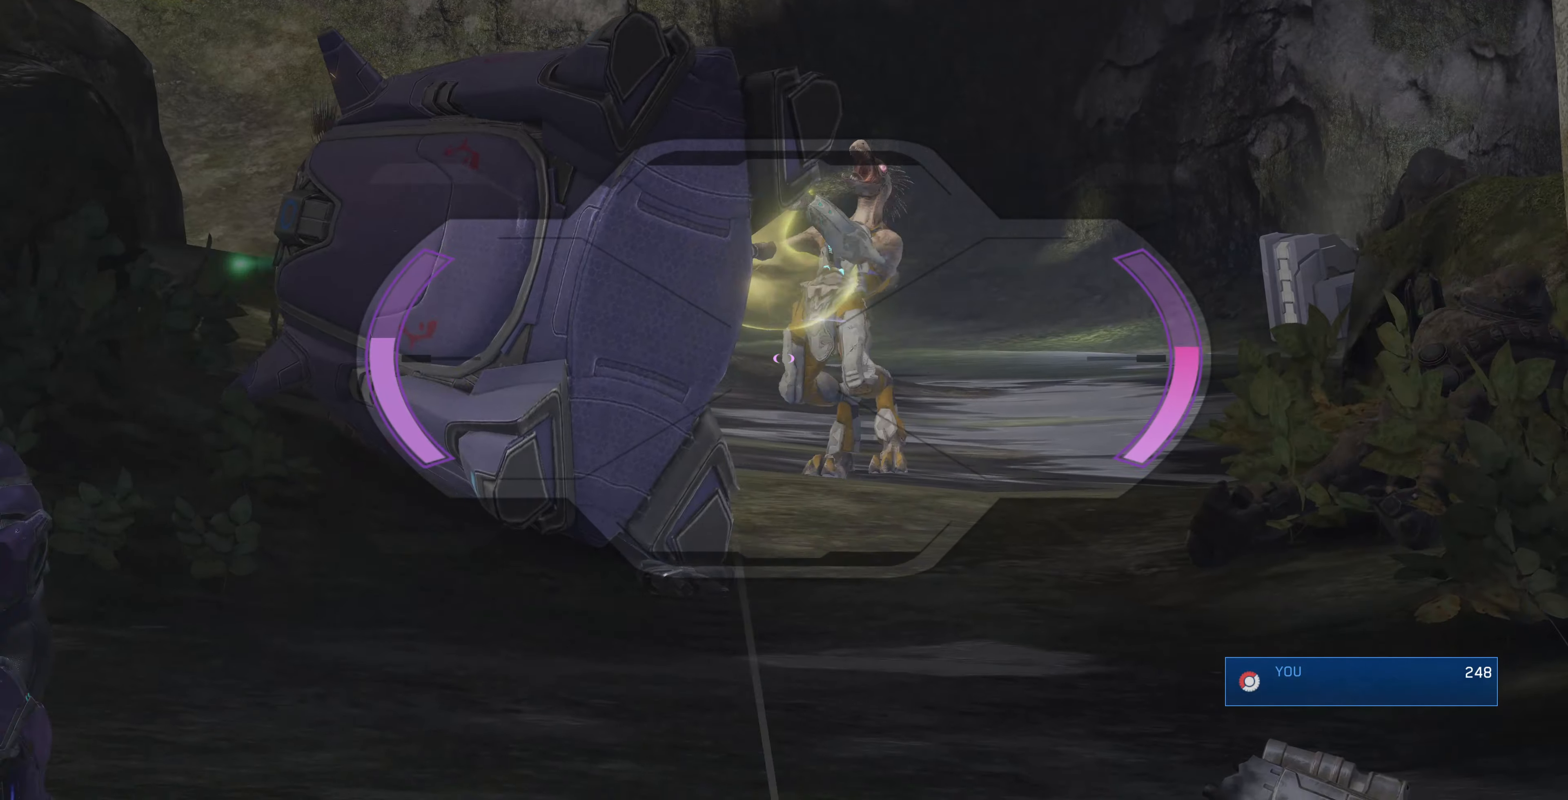
{"buttons": ["R2"], "left_stick": "center", "right_stick": "down", "events": [[267, "right_stick", "down-right"], [467, "R2", "down"], [467, "right_stick", "down"]]}
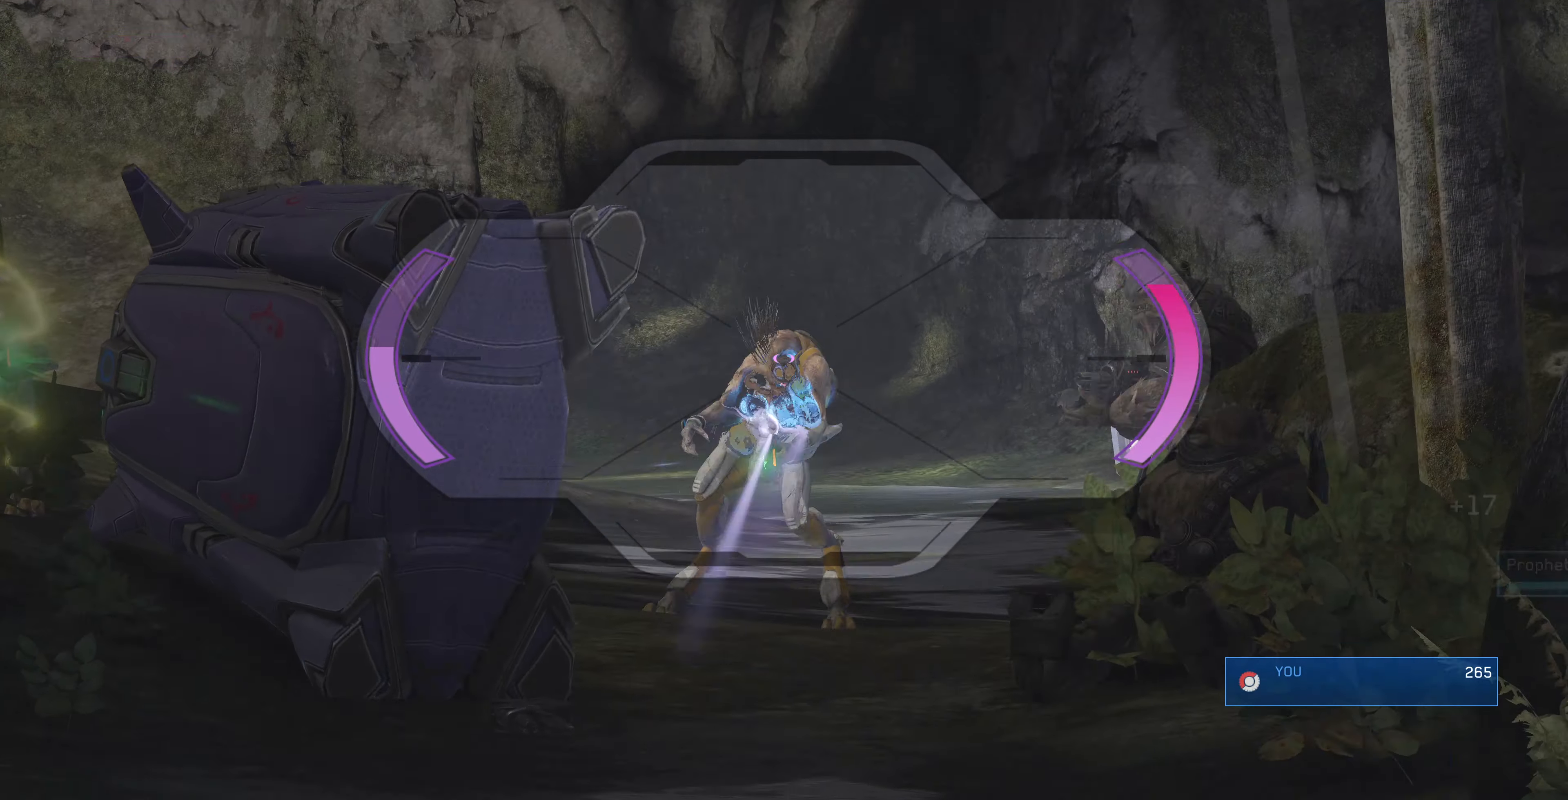
{"buttons": [], "left_stick": "center", "right_stick": "down-right", "events": [[34, "right_stick", "center"], [100, "R2", "up"], [434, "right_stick", "down-right"]]}
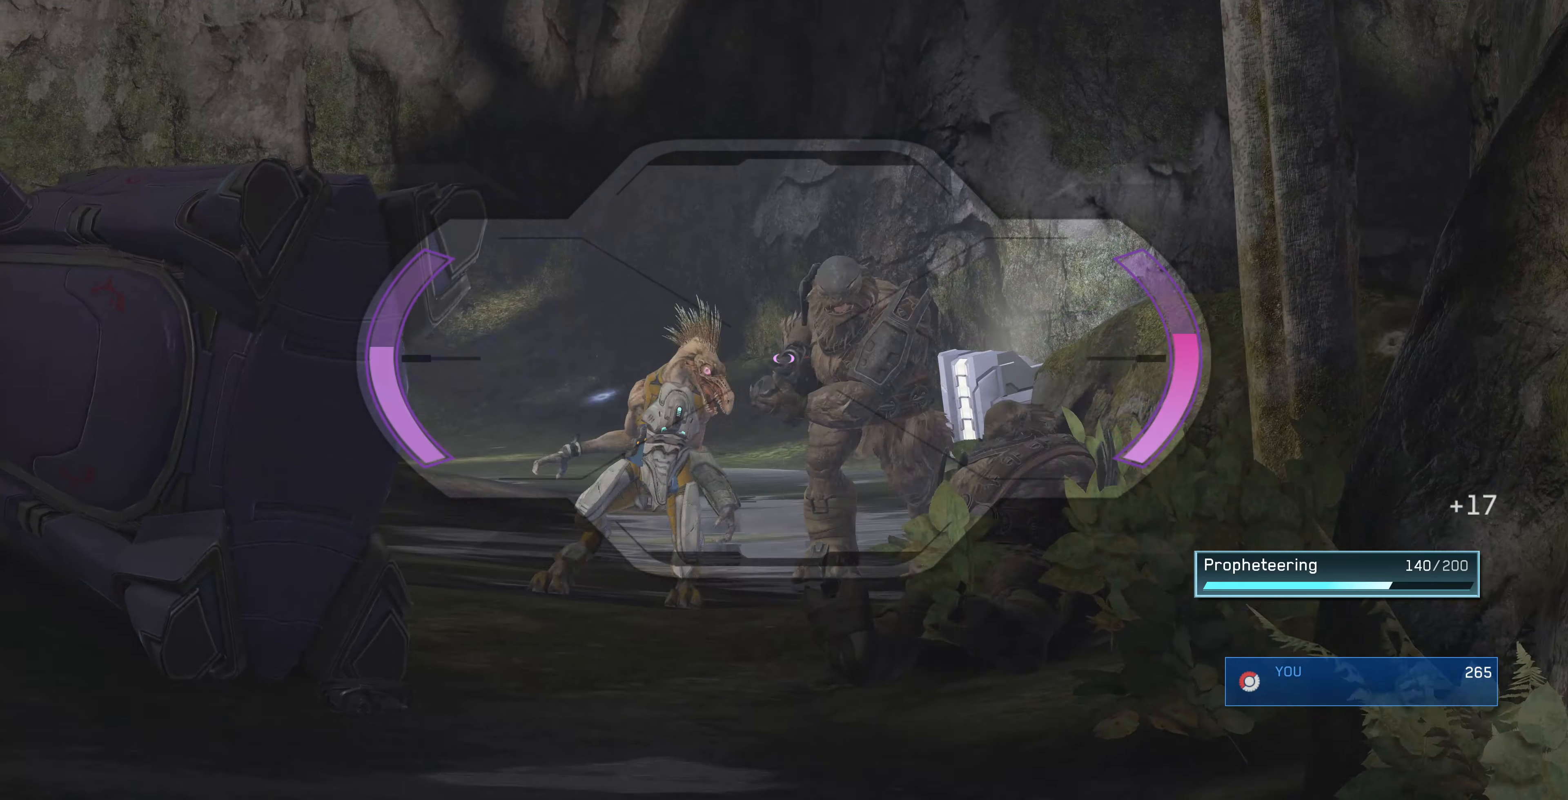
{"buttons": ["R2"], "left_stick": "center", "right_stick": "down", "events": [[100, "right_stick", "down-left"], [267, "right_stick", "down"], [500, "R2", "down"]]}
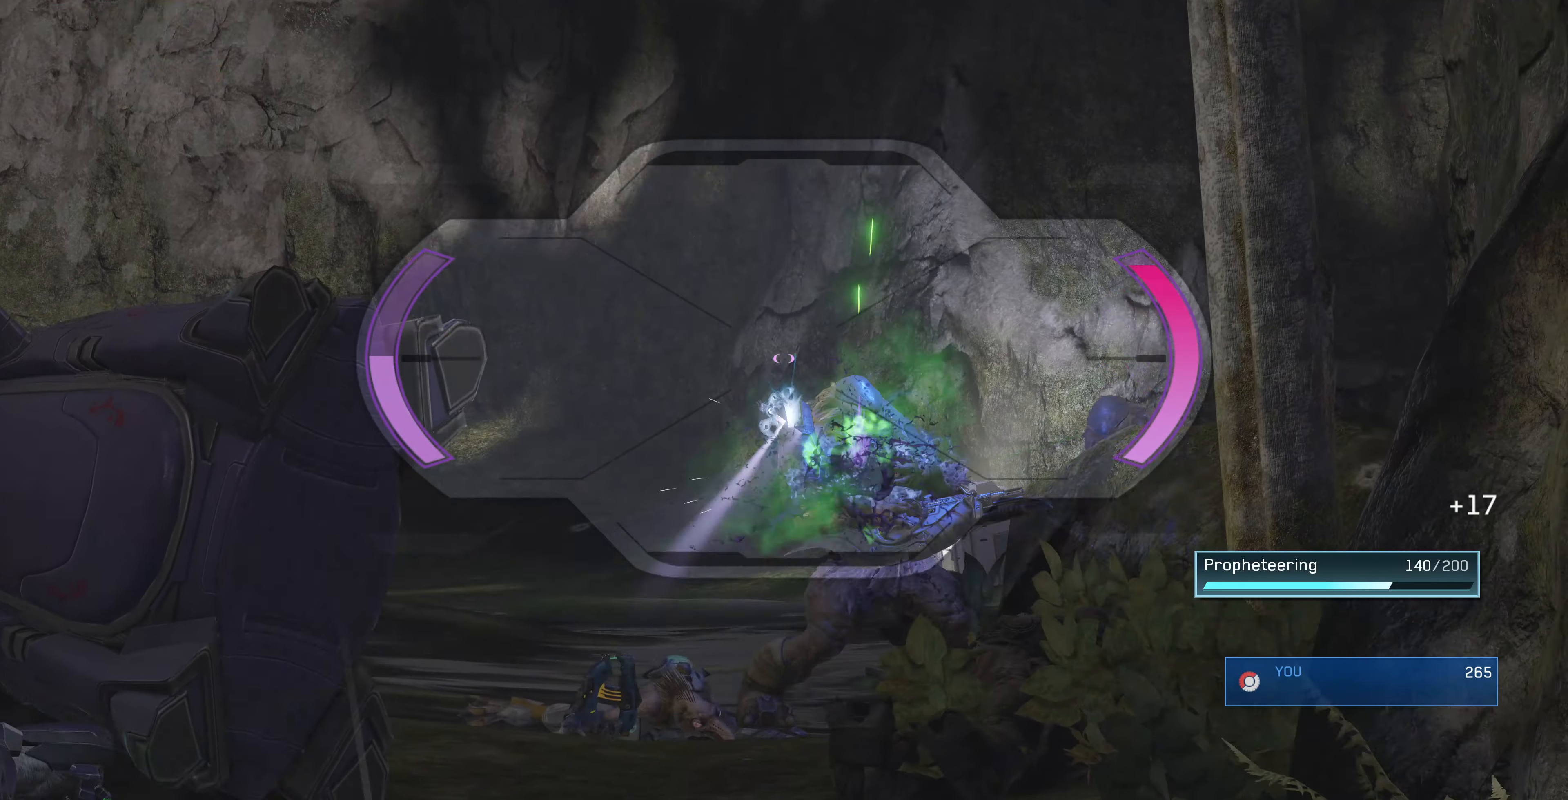
{"buttons": [], "left_stick": "center", "right_stick": "center", "events": [[34, "right_stick", "down-left"], [134, "right_stick", "center"], [167, "R2", "up"]]}
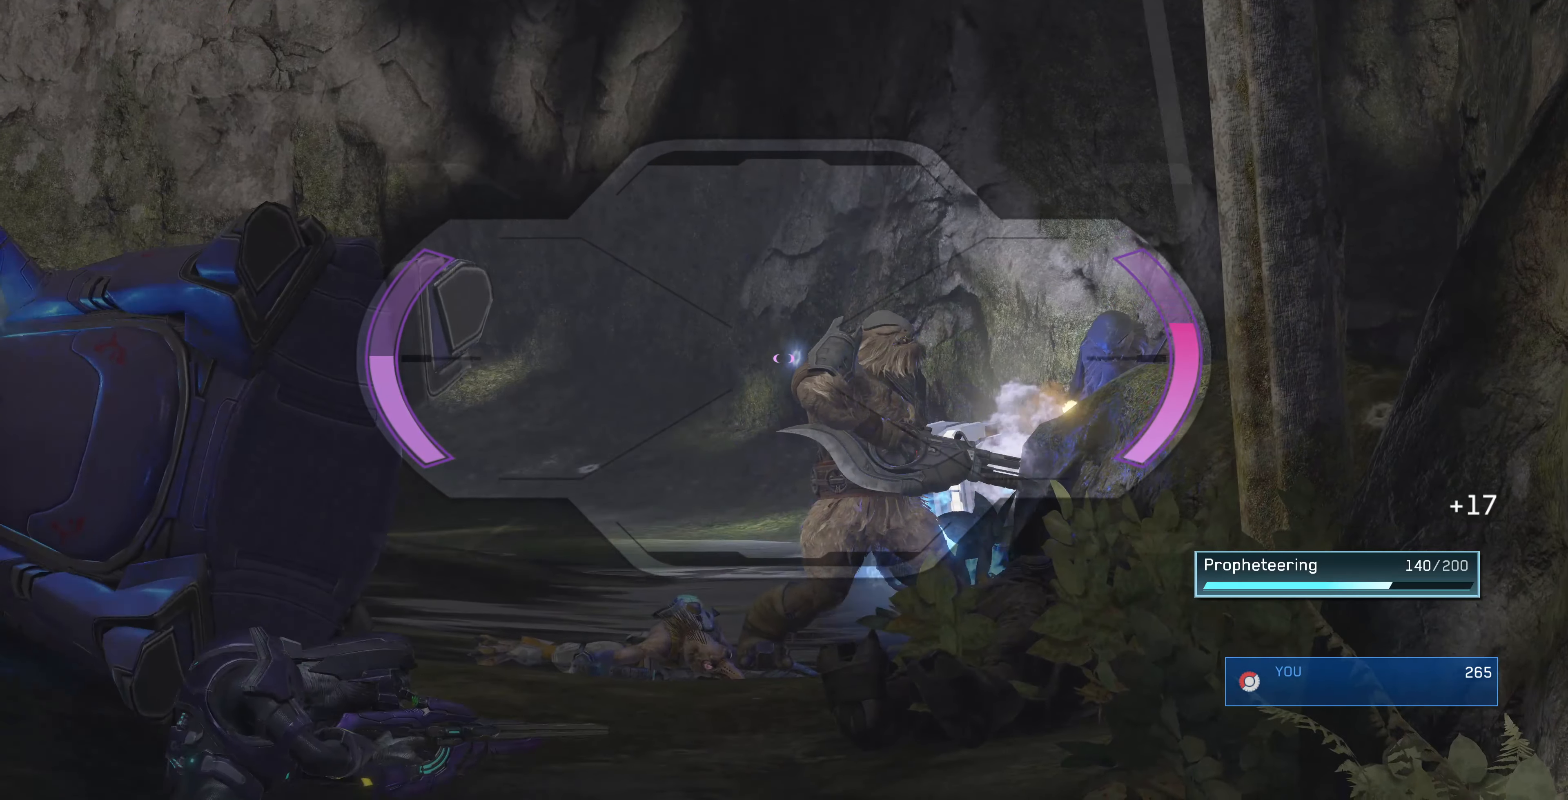
{"buttons": [], "left_stick": "center", "right_stick": "center", "events": [[34, "right_stick", "right"], [200, "R2", "down"], [267, "right_stick", "center"], [334, "R2", "up"]]}
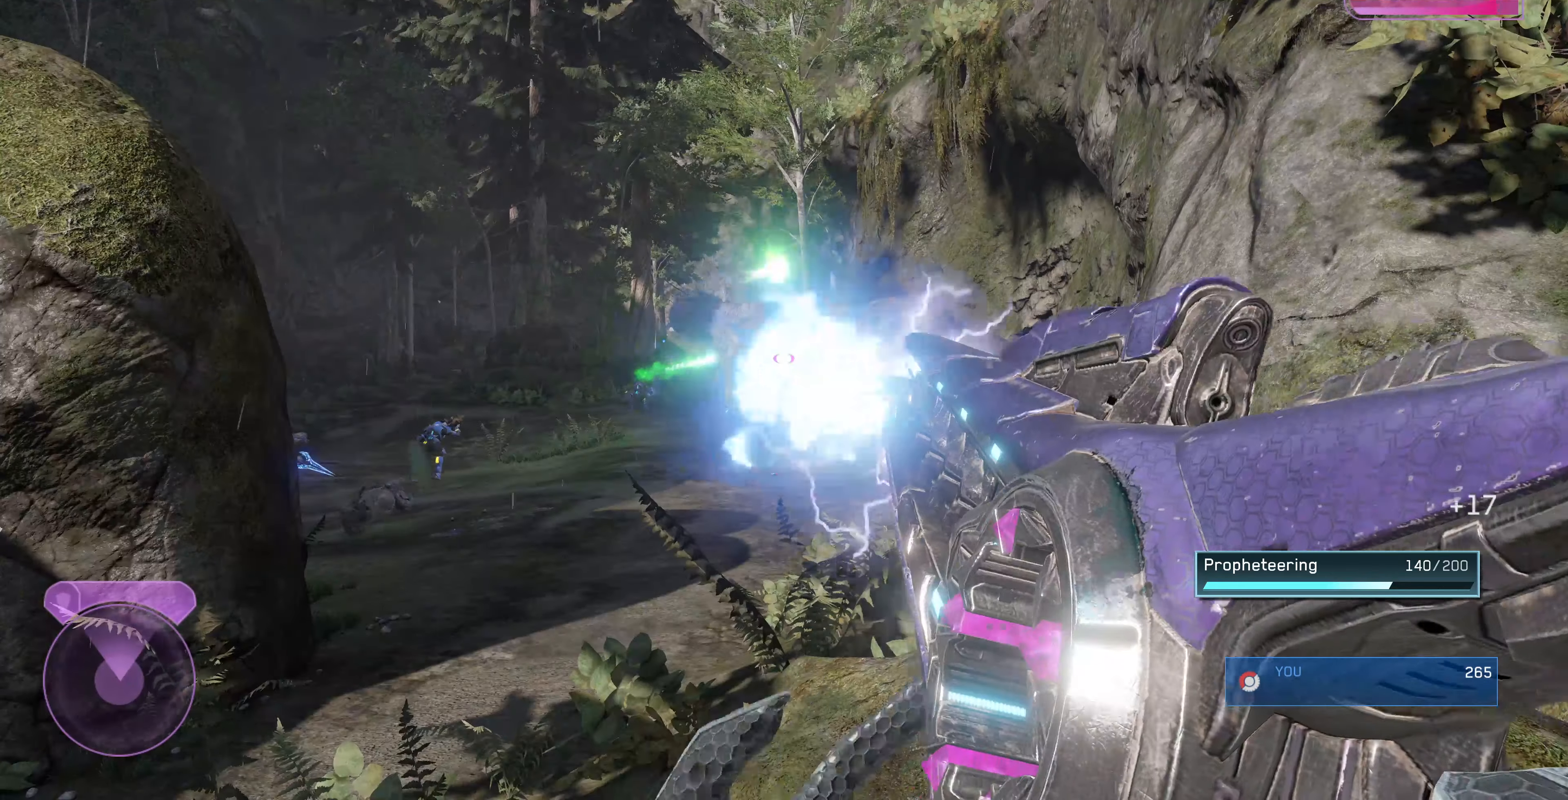
{"buttons": [], "left_stick": "center", "right_stick": "center", "events": []}
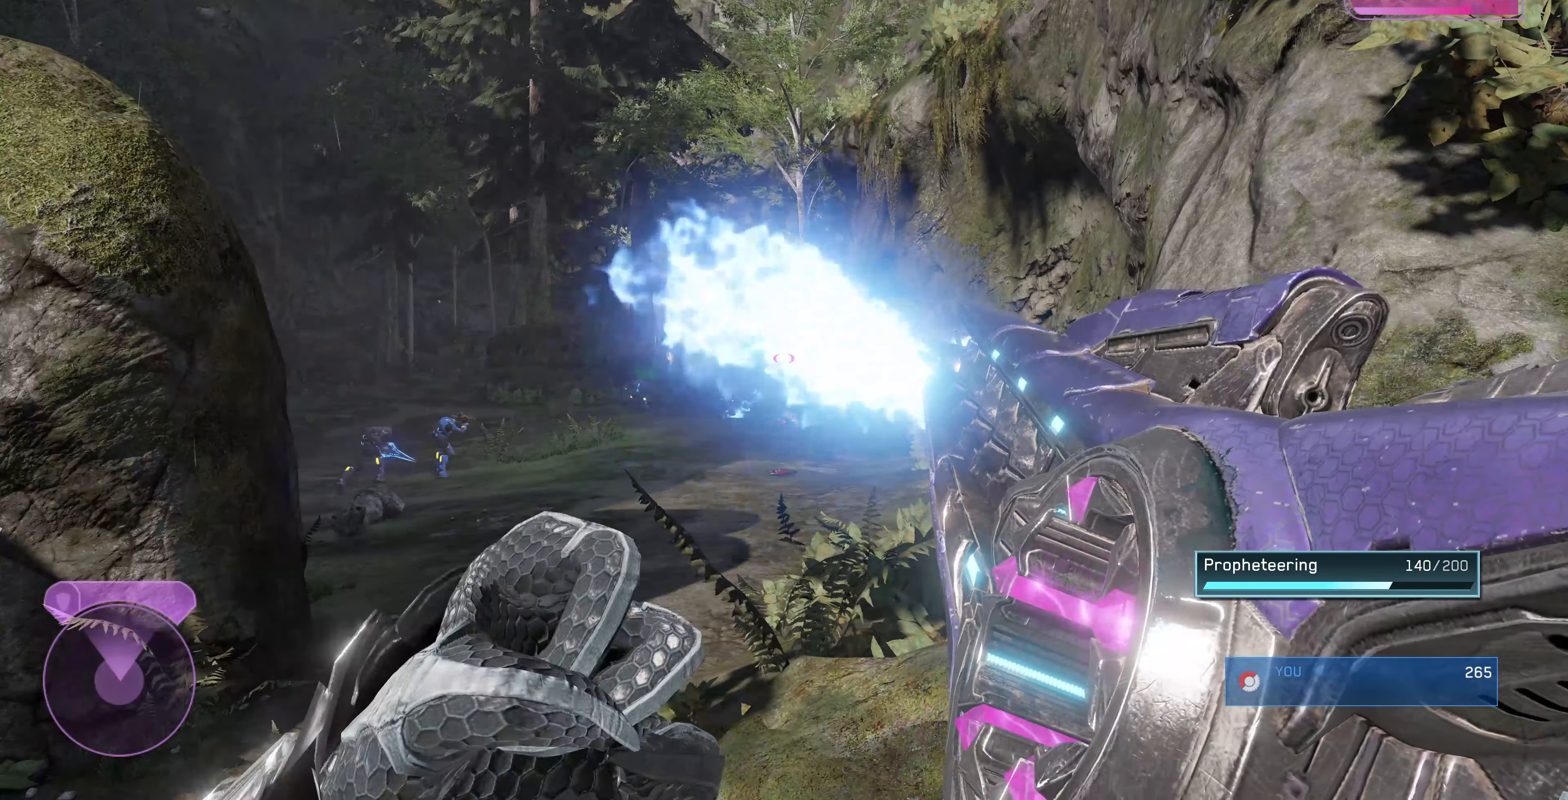
{"buttons": [], "left_stick": "center", "right_stick": "center", "events": []}
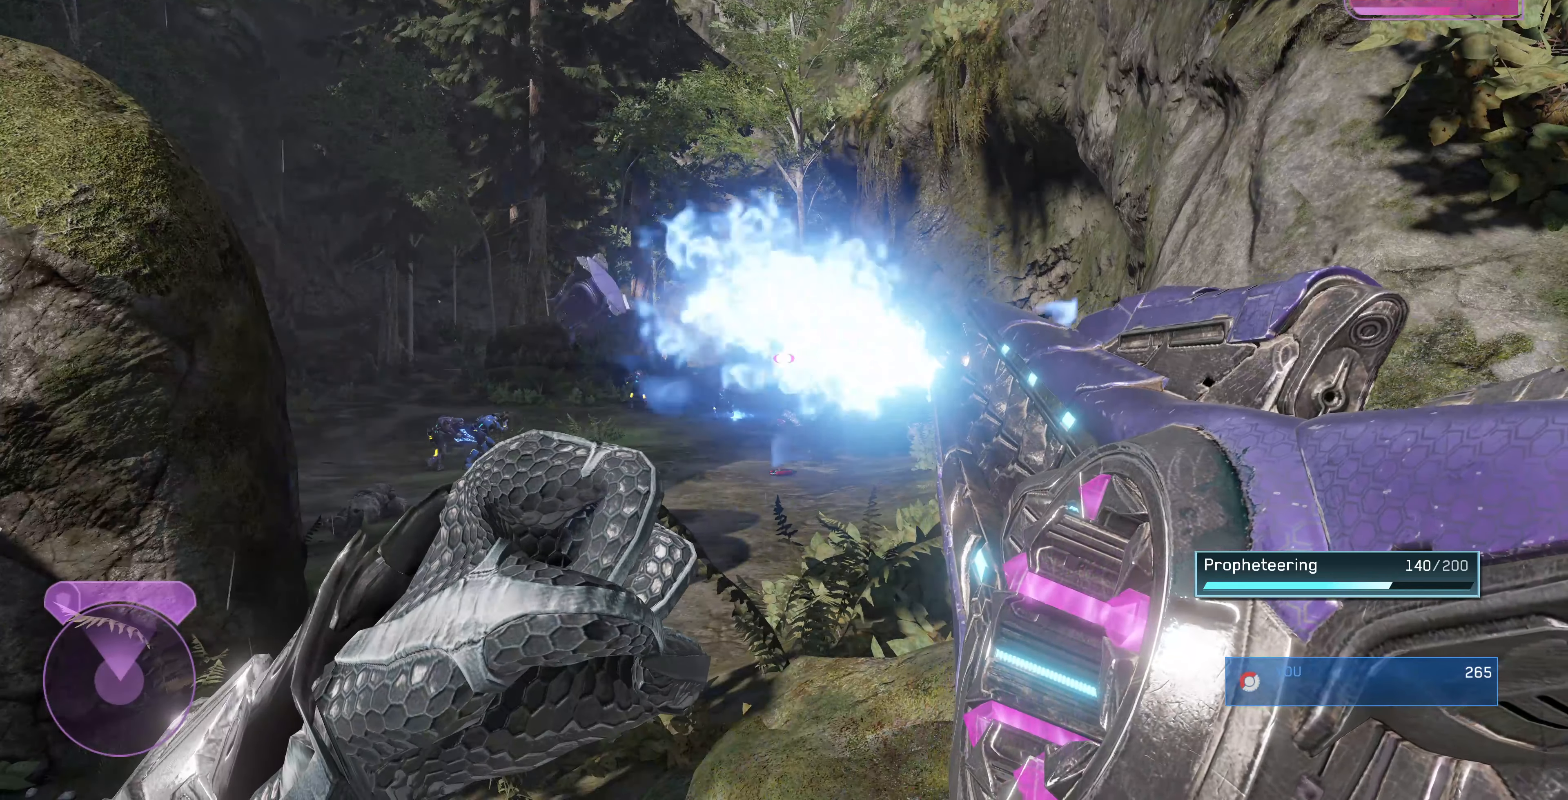
{"buttons": [], "left_stick": "center", "right_stick": "center", "events": []}
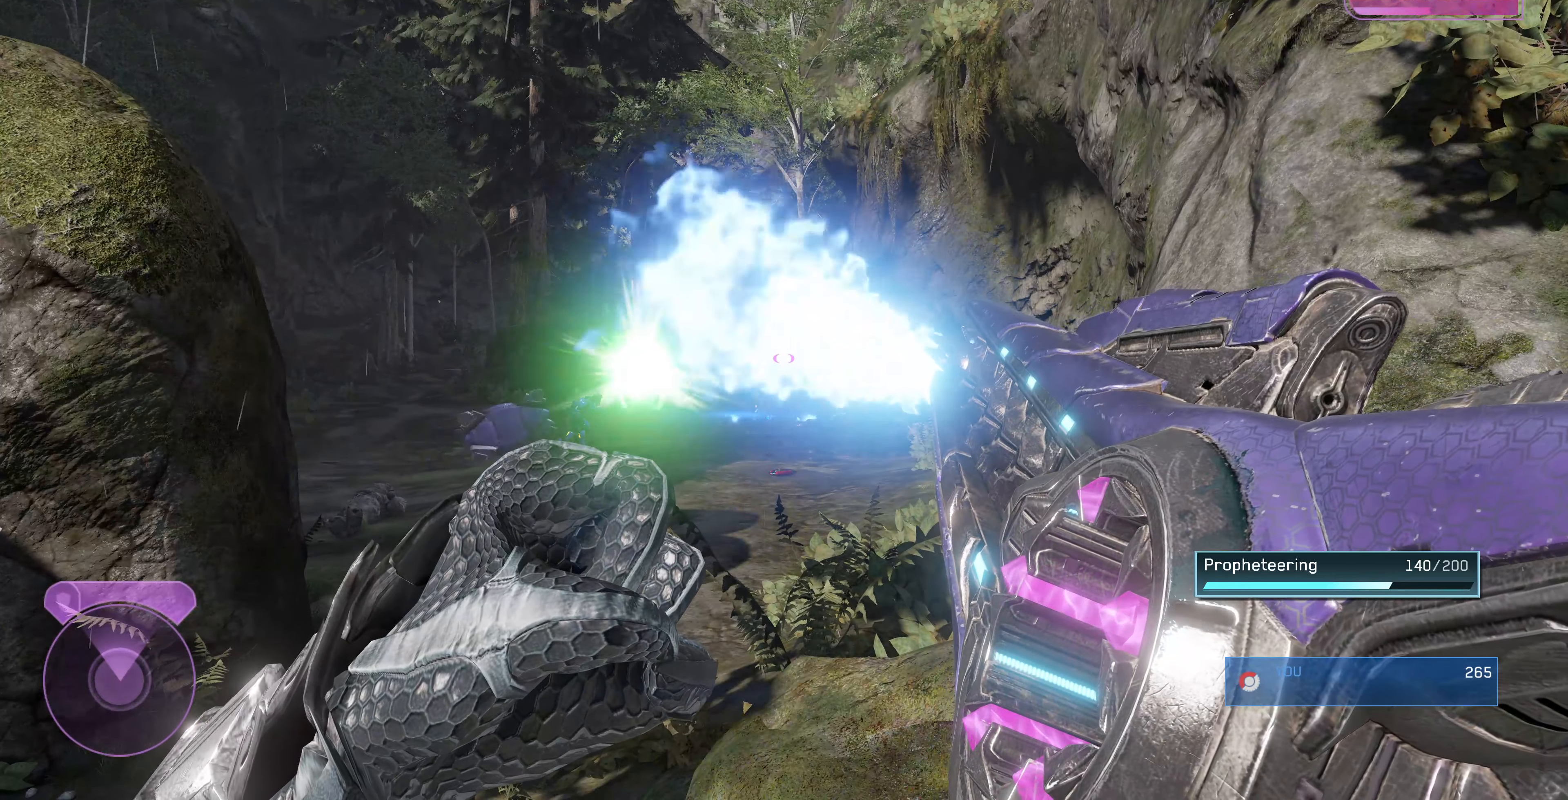
{"buttons": [], "left_stick": "center", "right_stick": "center", "events": []}